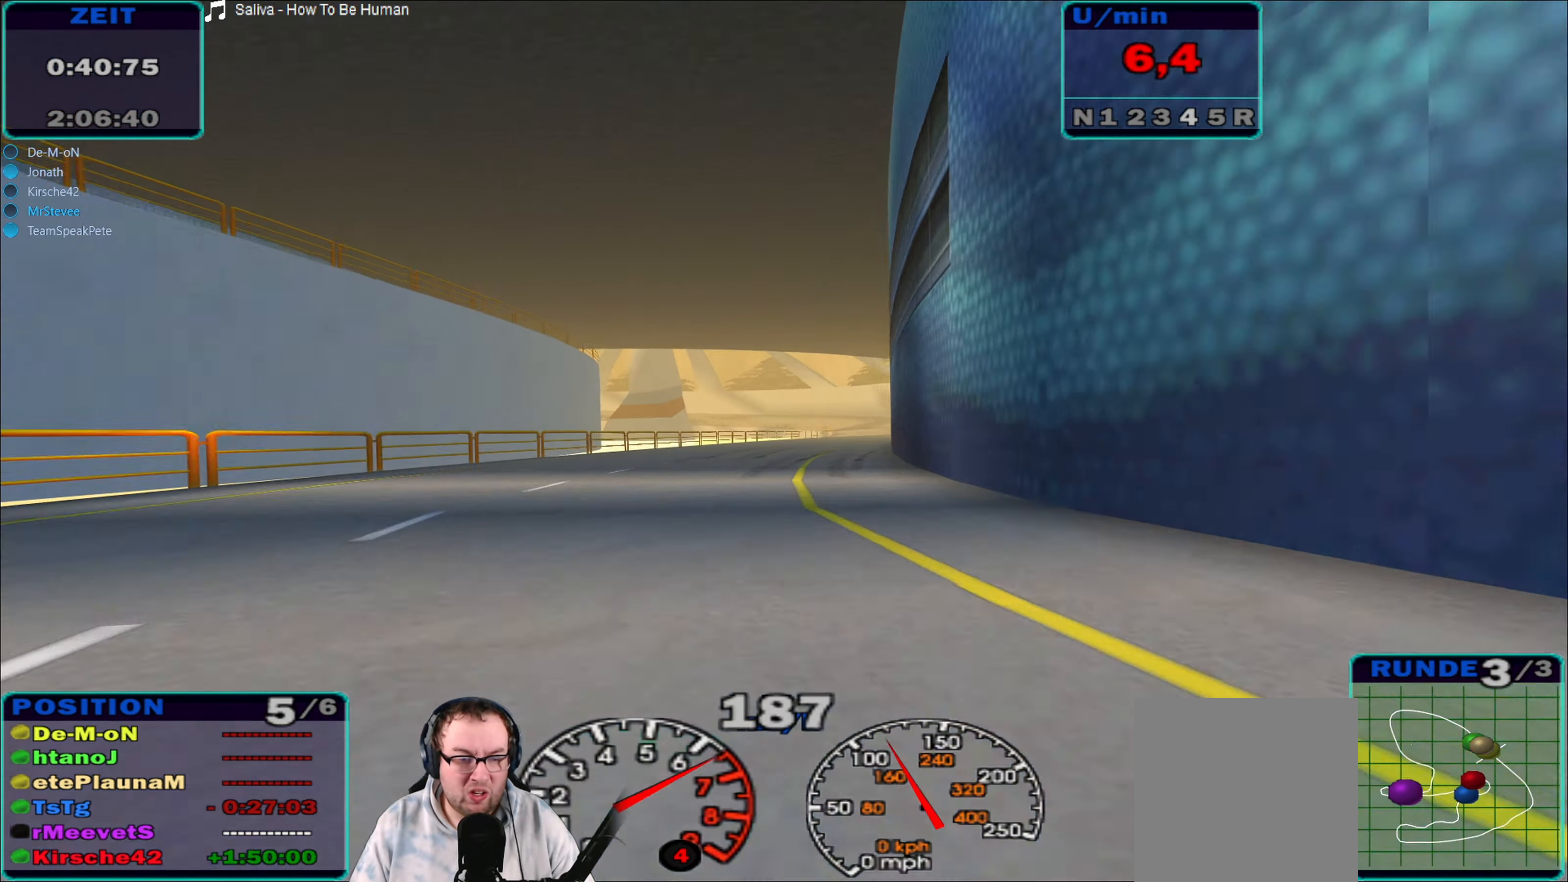
Gameplay with a controller (Xbox layout); each line is a JSON object with the inputs held at the frame after it. "events" lists button and stick changes between this image and that frame as [ms after this image, input, new state], when the widget could be followed in between. Not read: L3 R3.
{"buttons": ["R2"], "left_stick": "center", "right_stick": "center", "events": [[100, "A", "up"], [100, "left_stick", "center"]]}
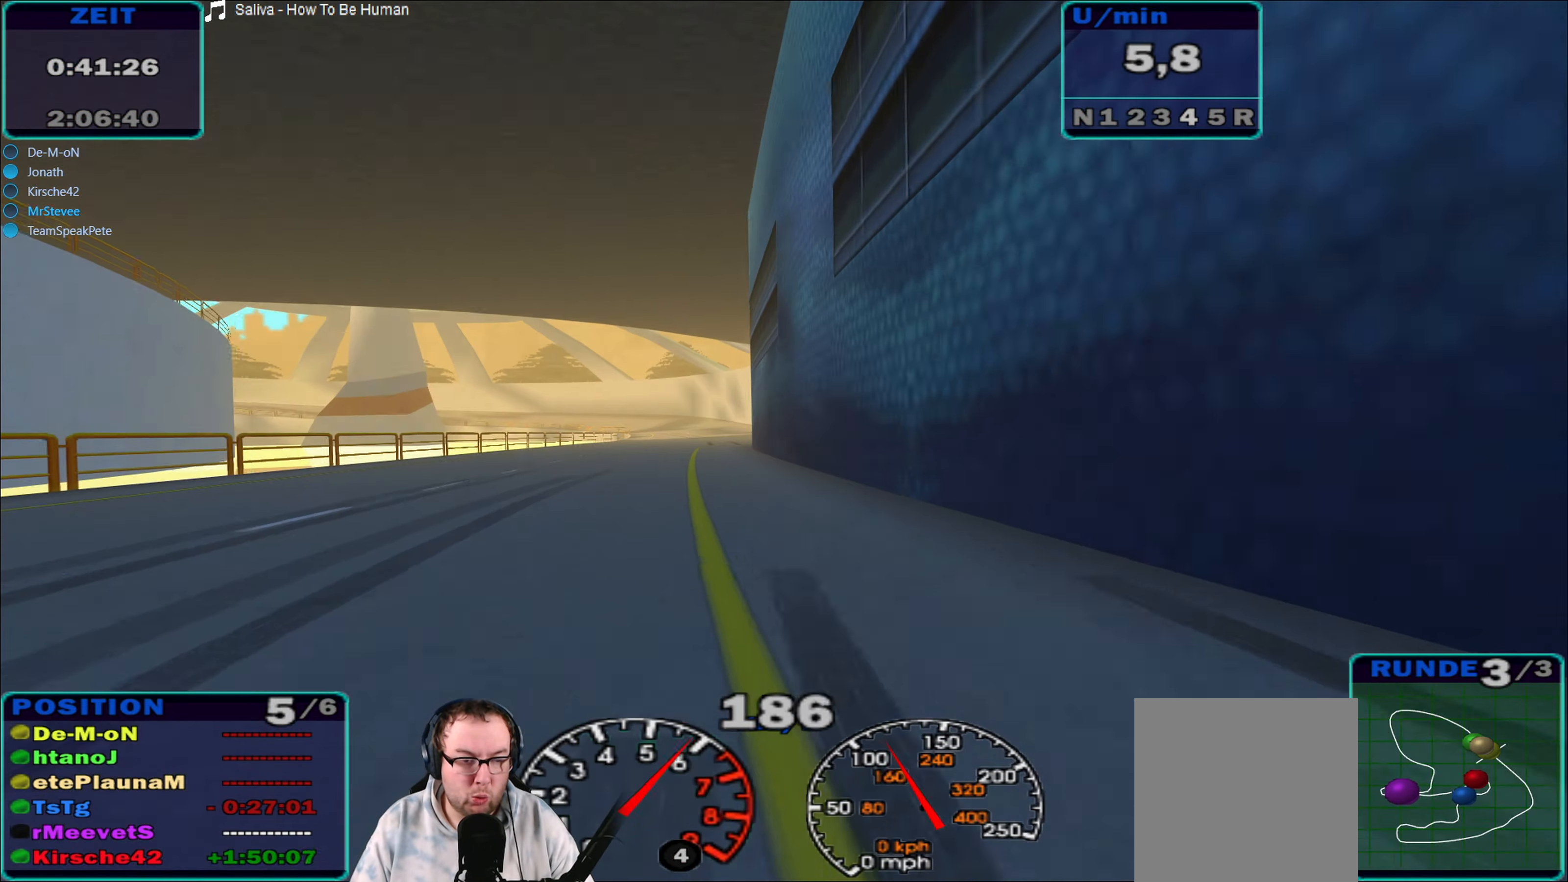
{"buttons": ["R2"], "left_stick": "center", "right_stick": "center", "events": [[16, "left_stick", "left"], [83, "left_stick", "center"]]}
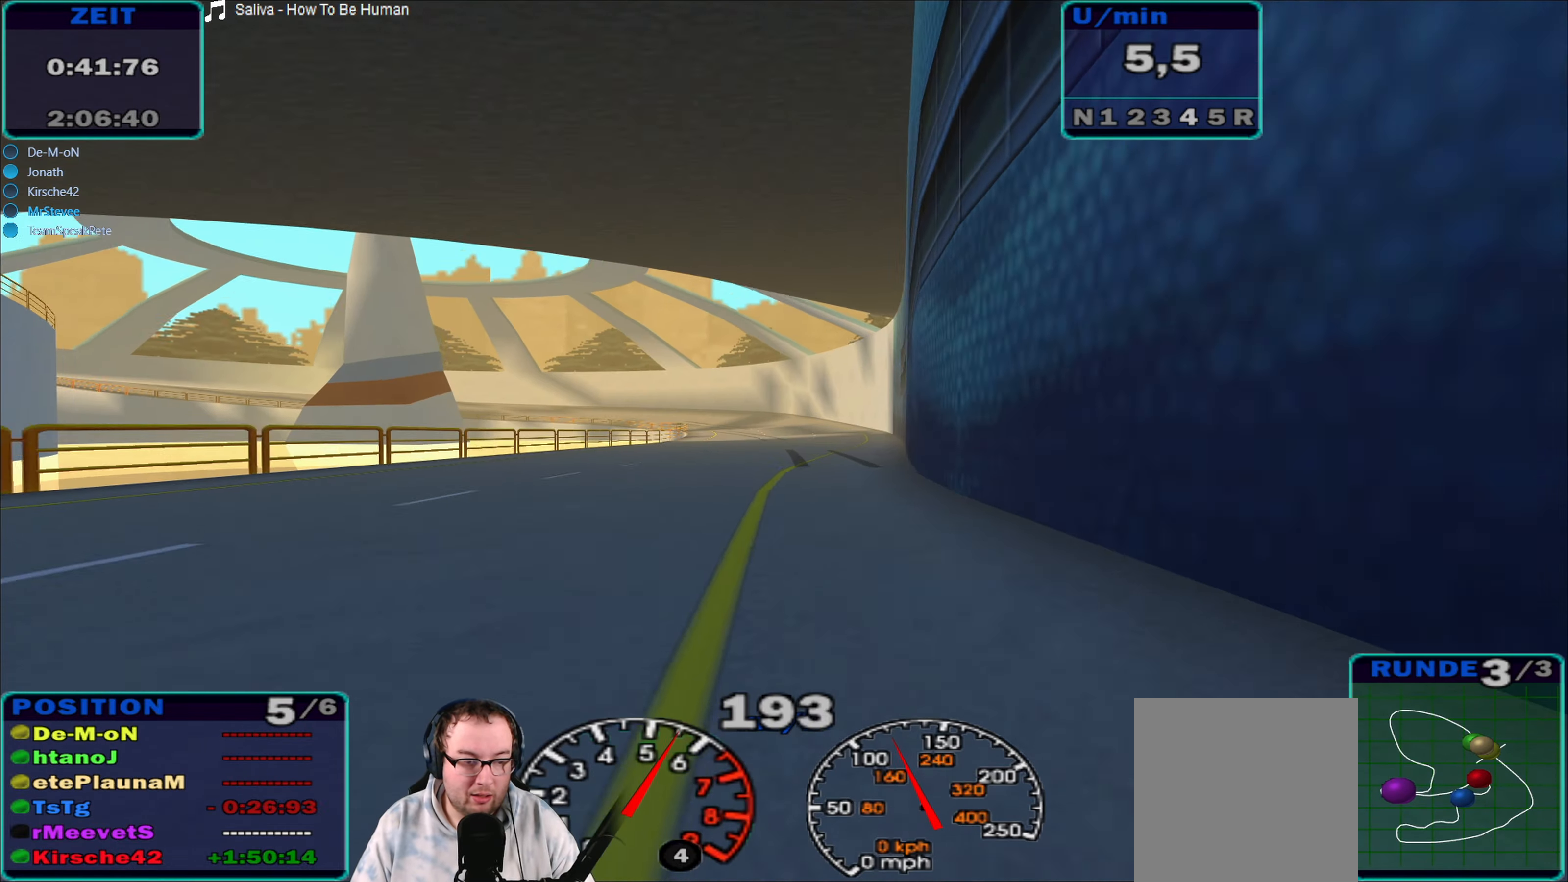
{"buttons": ["R2"], "left_stick": "center", "right_stick": "center", "events": []}
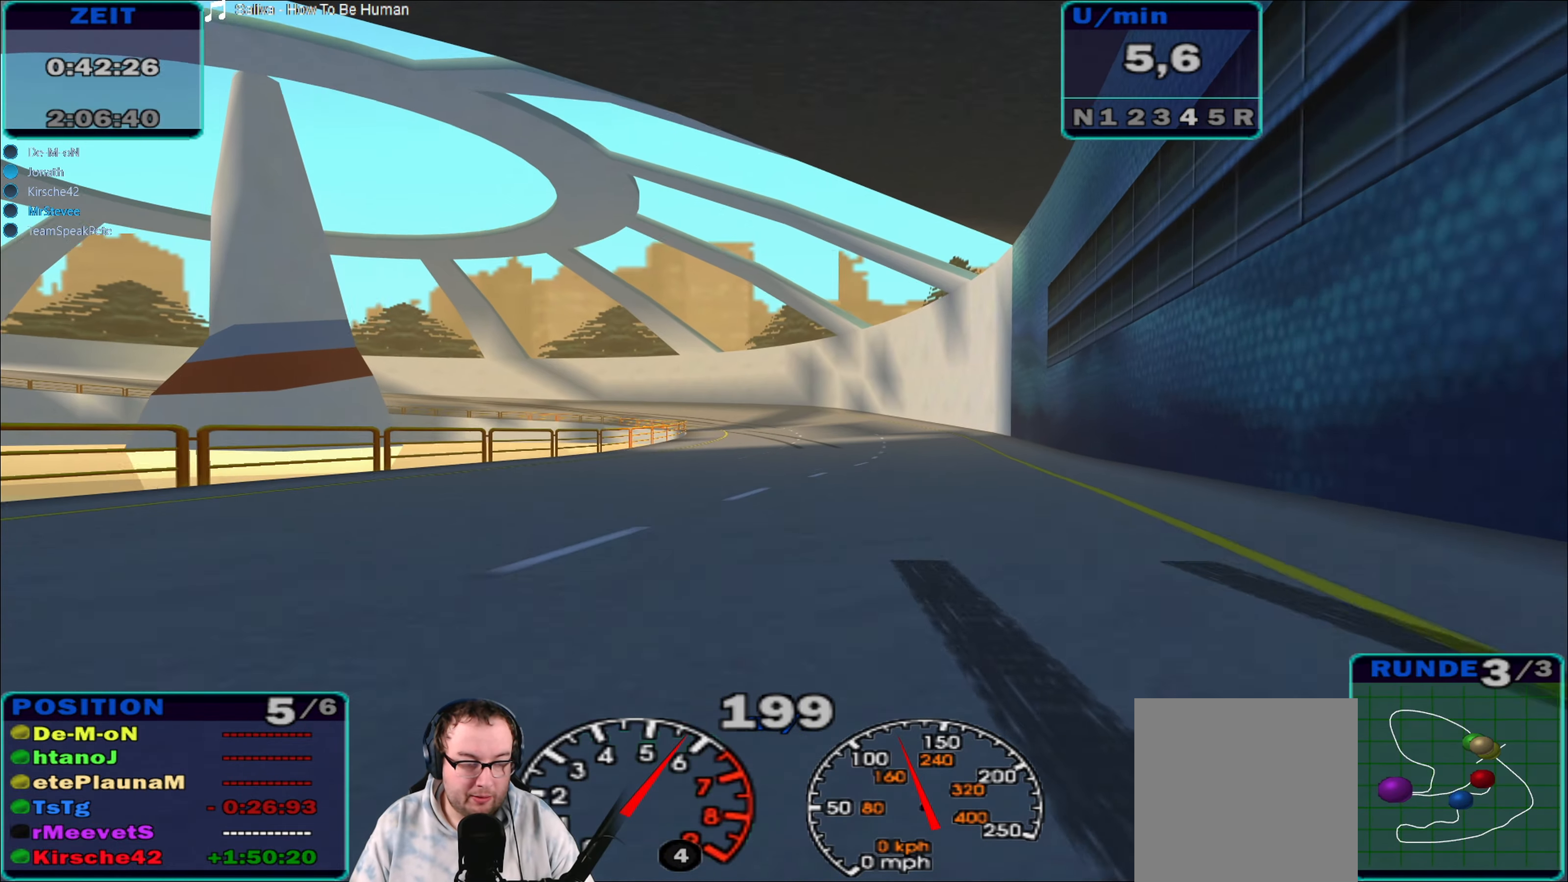
{"buttons": ["R2"], "left_stick": "left", "right_stick": "center", "events": [[67, "left_stick", "left"], [183, "left_stick", "center"], [367, "left_stick", "left"]]}
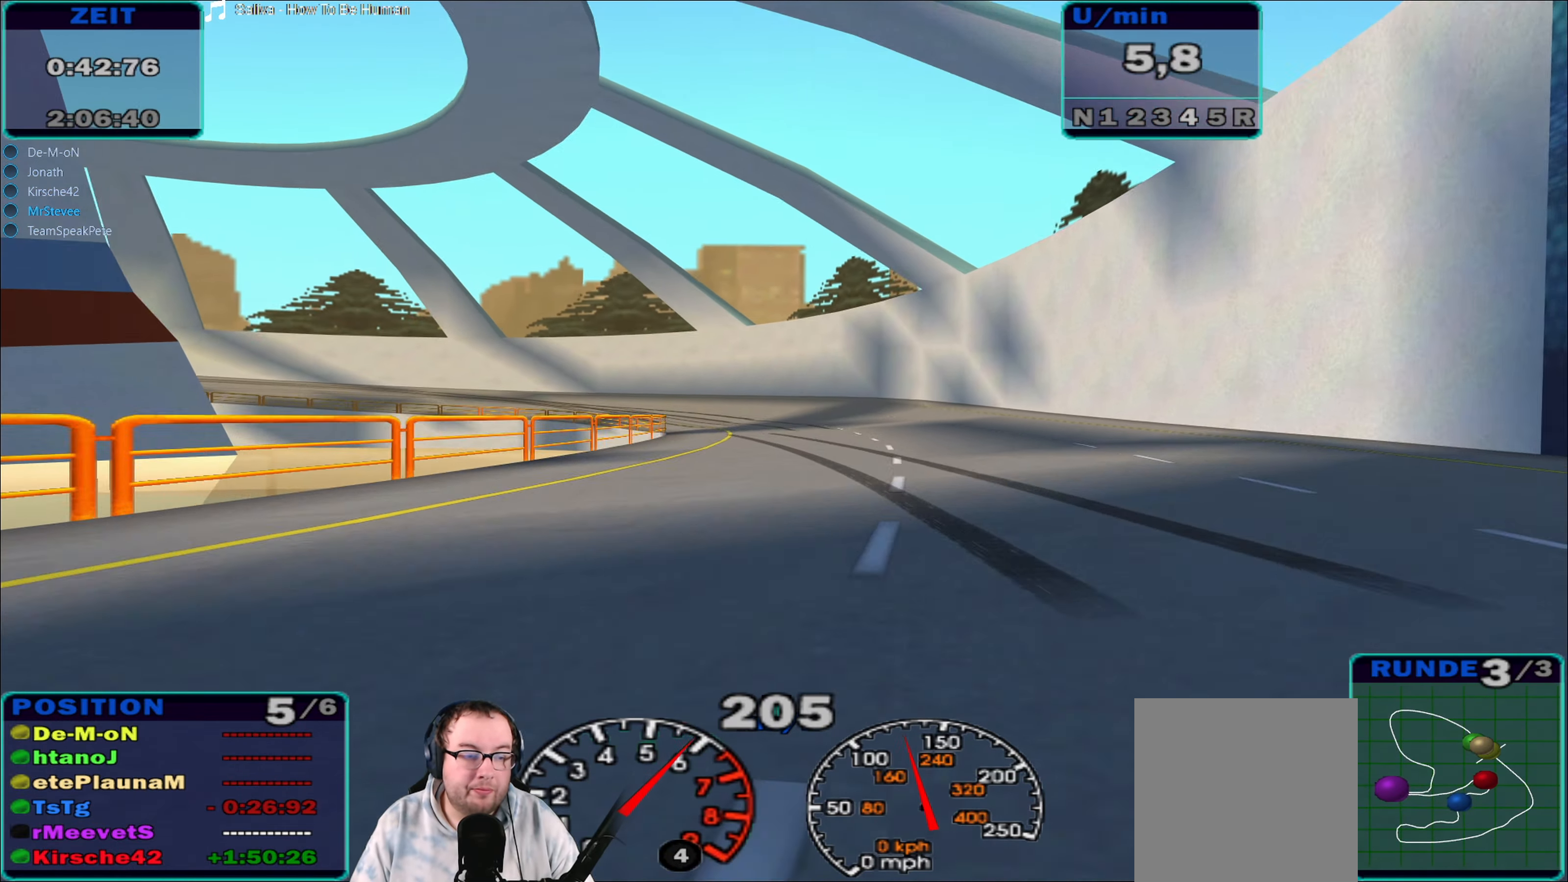
{"buttons": ["R2"], "left_stick": "left", "right_stick": "center", "events": [[83, "left_stick", "center"], [233, "left_stick", "left"]]}
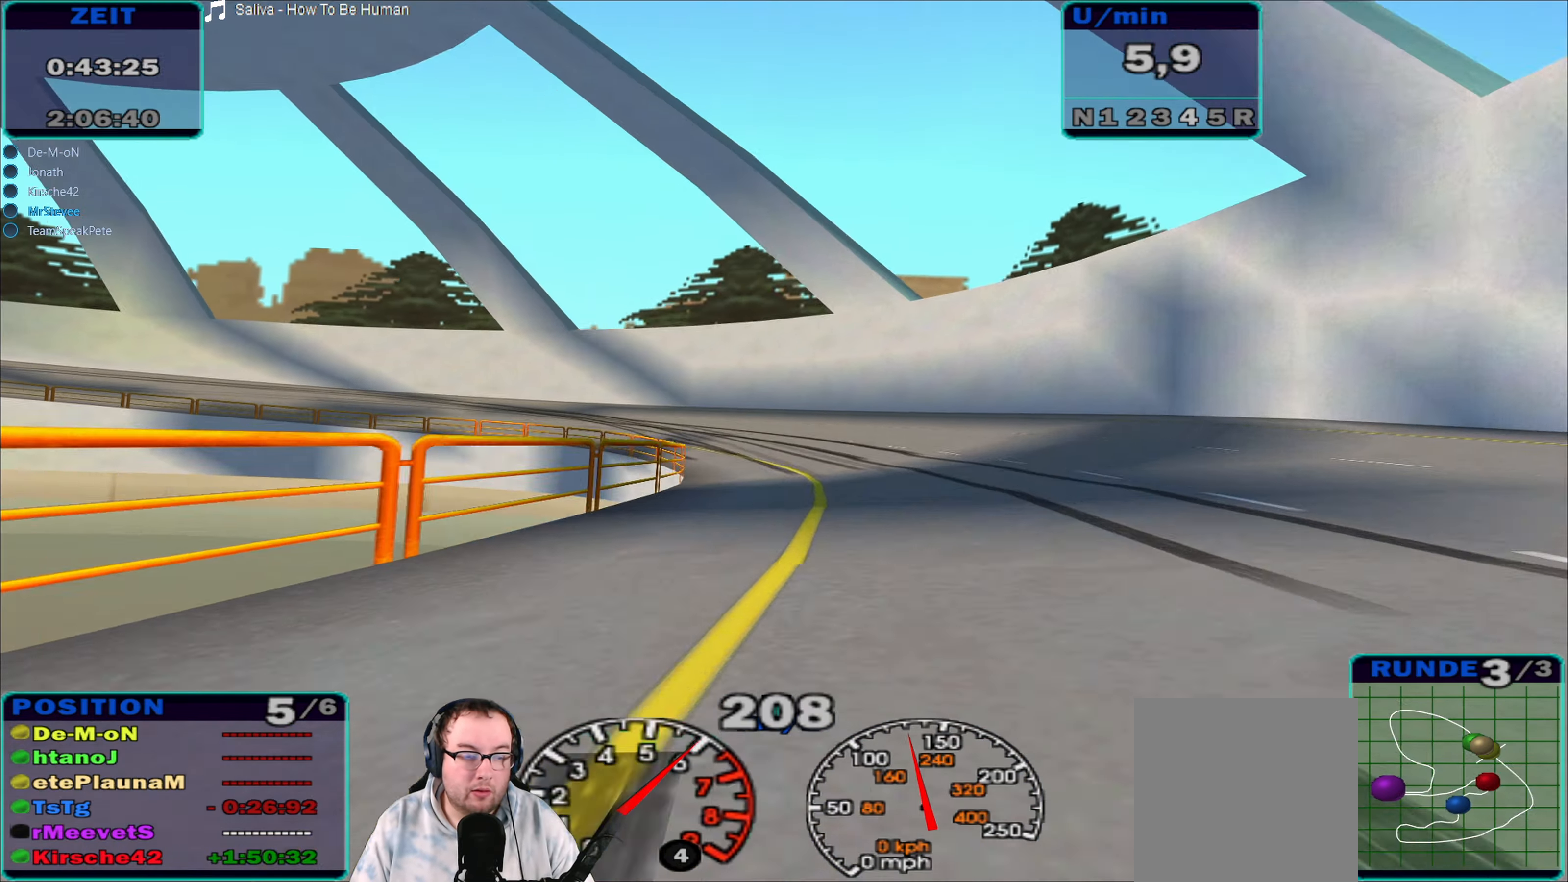
{"buttons": [], "left_stick": "left", "right_stick": "center", "events": [[33, "A", "down"], [267, "R2", "up"], [467, "A", "up"]]}
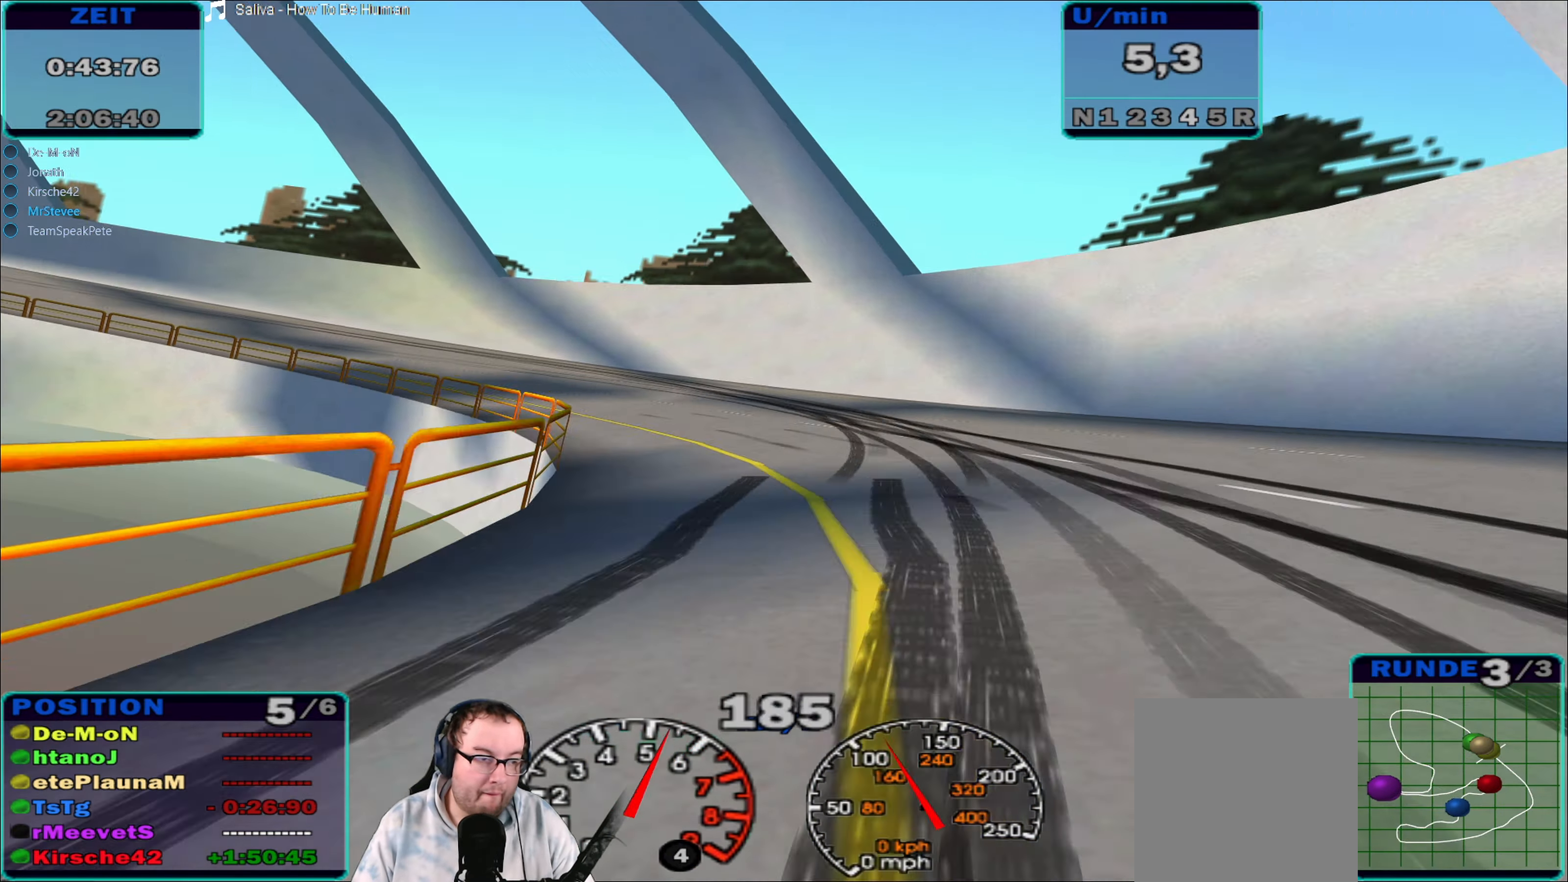
{"buttons": ["A", "R2"], "left_stick": "left", "right_stick": "center", "events": [[167, "R2", "down"], [433, "A", "down"]]}
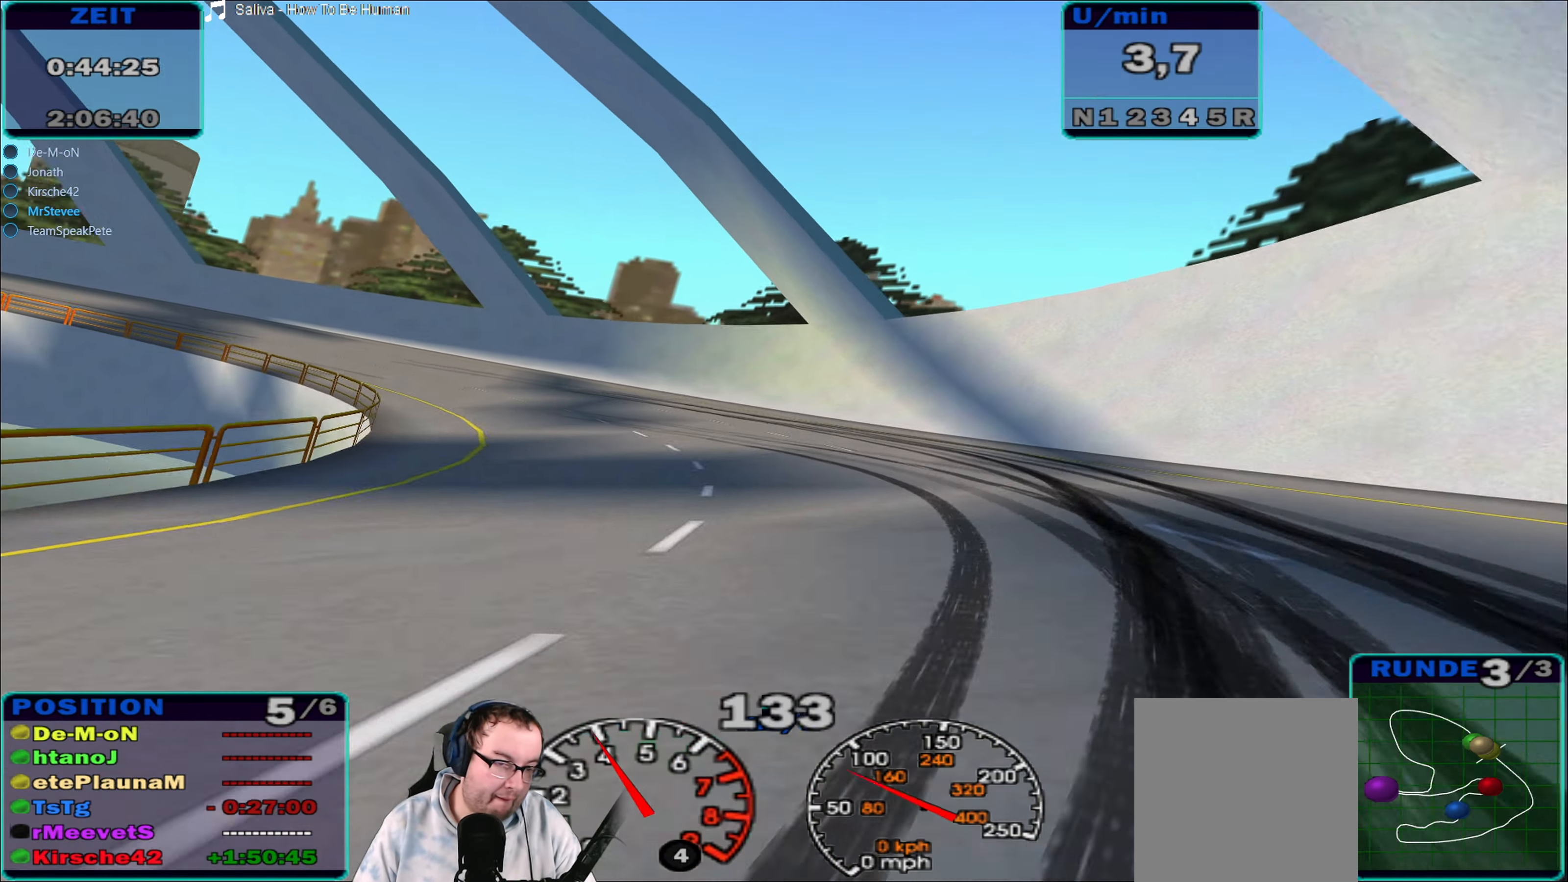
{"buttons": ["R2"], "left_stick": "left", "right_stick": "center", "events": [[17, "R2", "up"], [217, "A", "up"], [233, "R2", "down"]]}
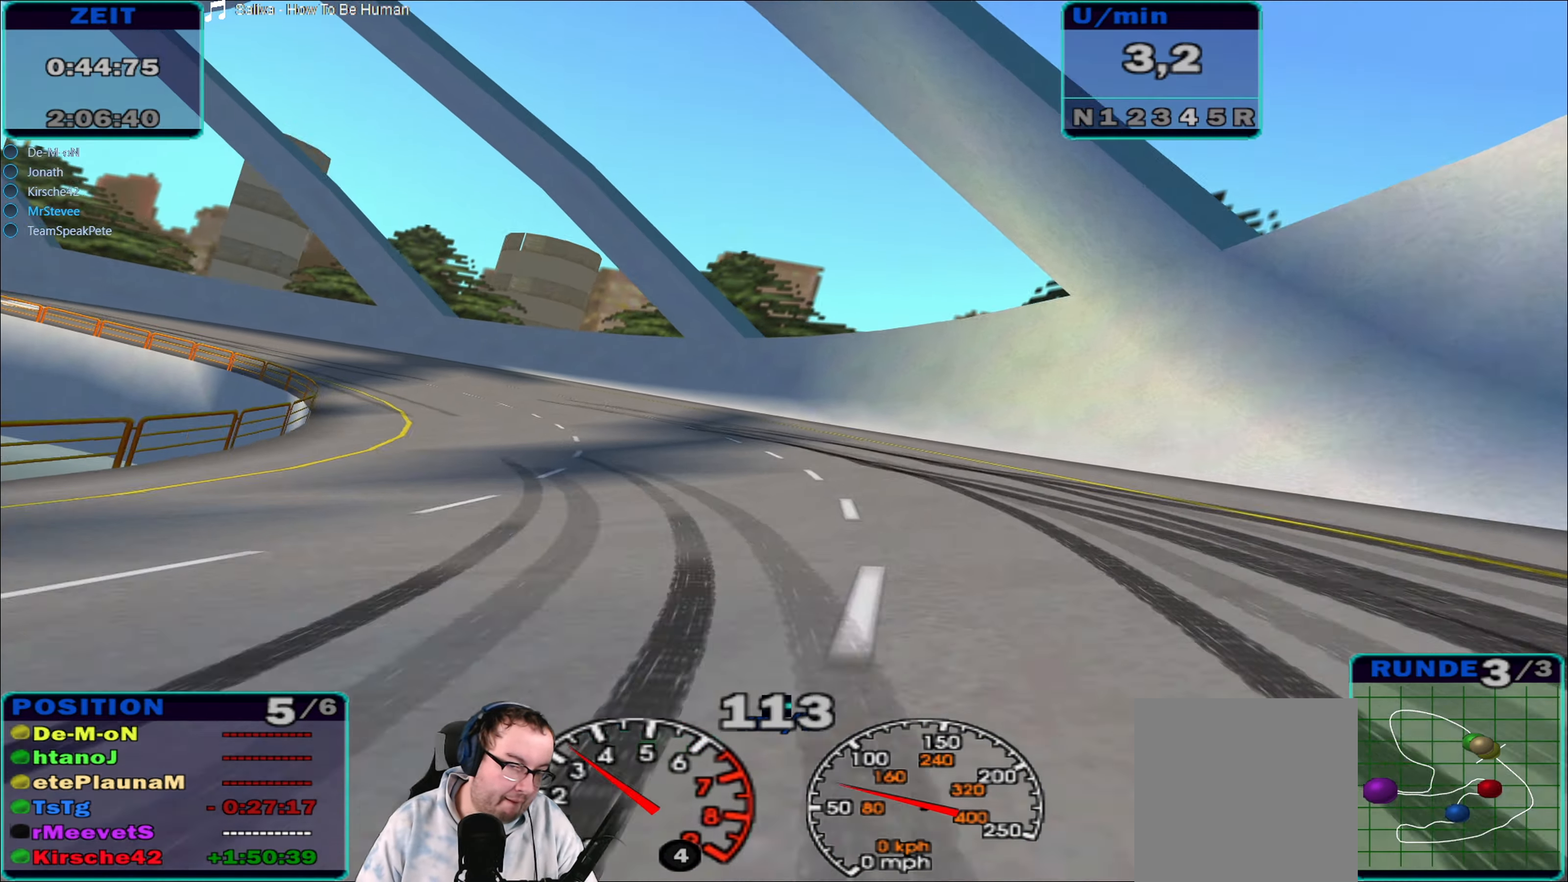
{"buttons": ["R2"], "left_stick": "left", "right_stick": "center", "events": [[367, "left_stick", "center"], [433, "left_stick", "left"]]}
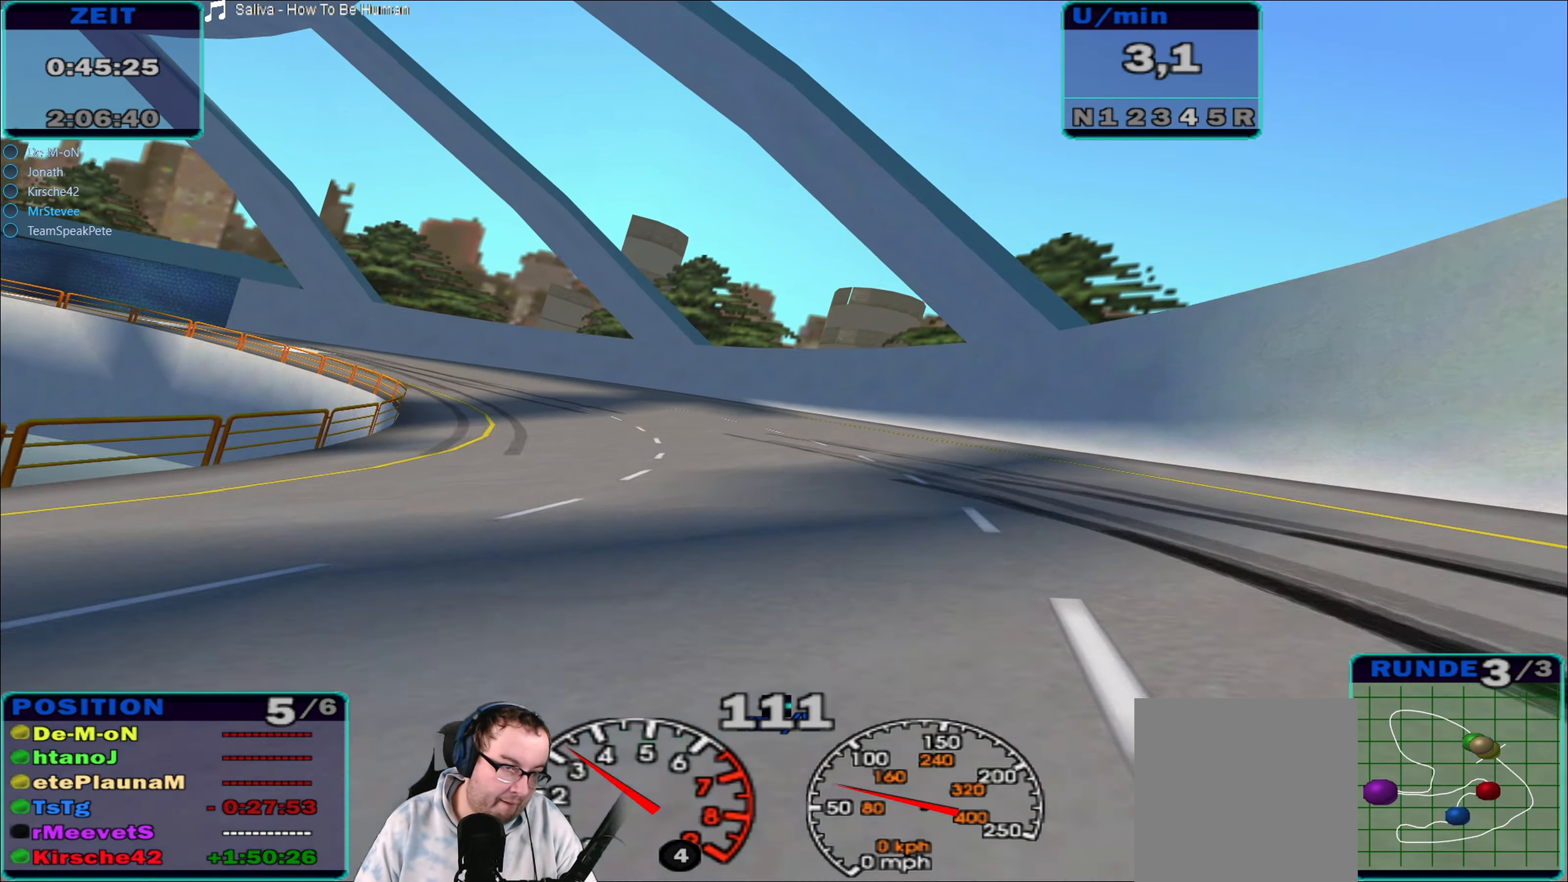
{"buttons": ["R2"], "left_stick": "center", "right_stick": "center", "events": [[467, "left_stick", "center"]]}
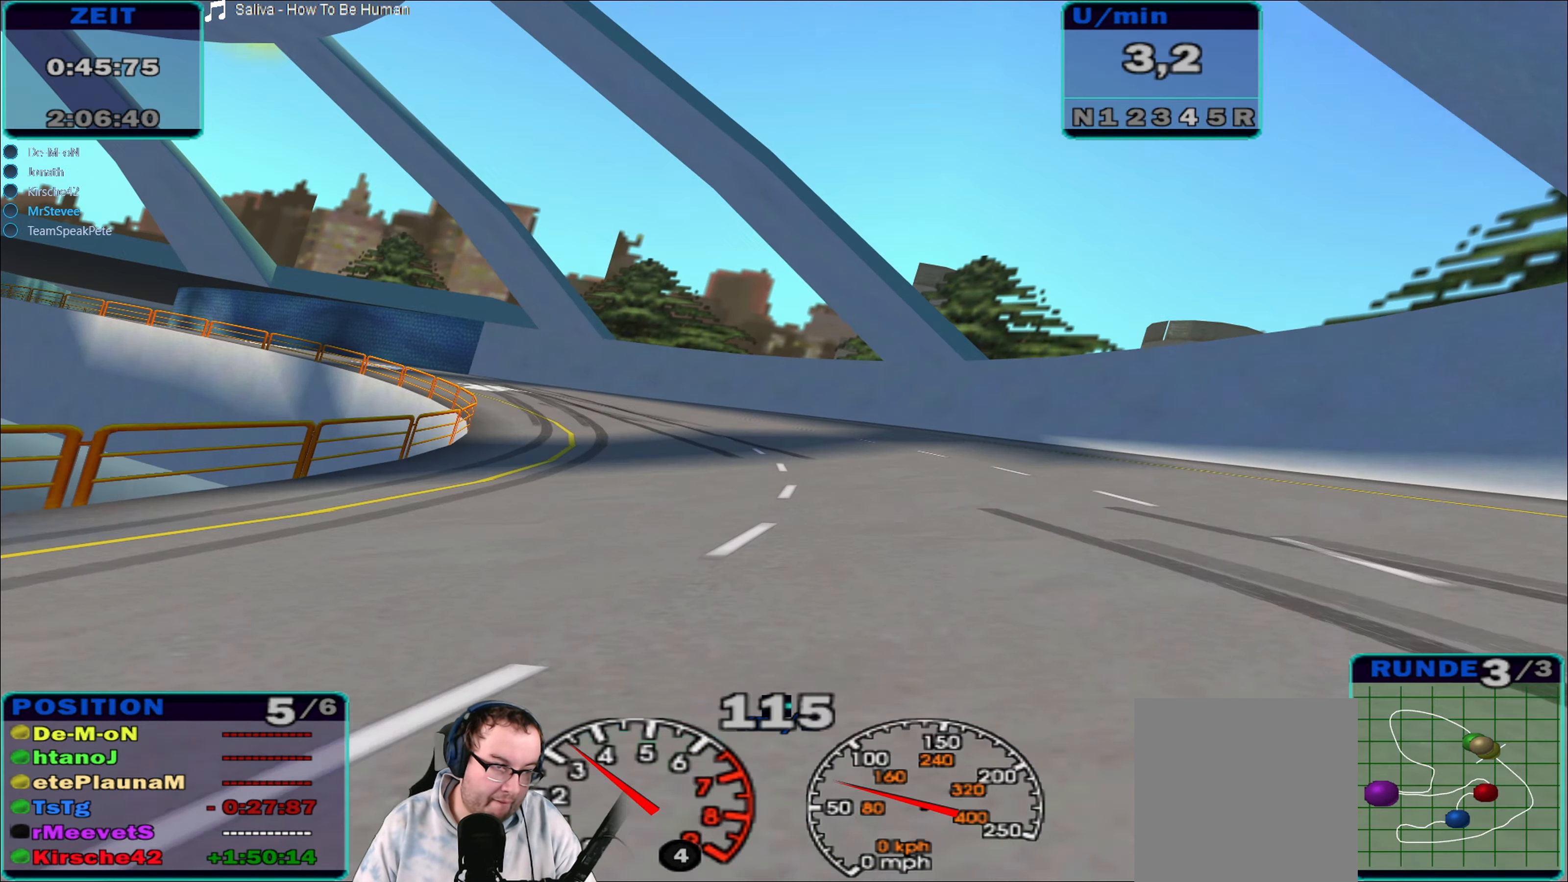
{"buttons": ["R2"], "left_stick": "left", "right_stick": "center", "events": [[33, "left_stick", "left"], [250, "left_stick", "center"], [317, "left_stick", "left"]]}
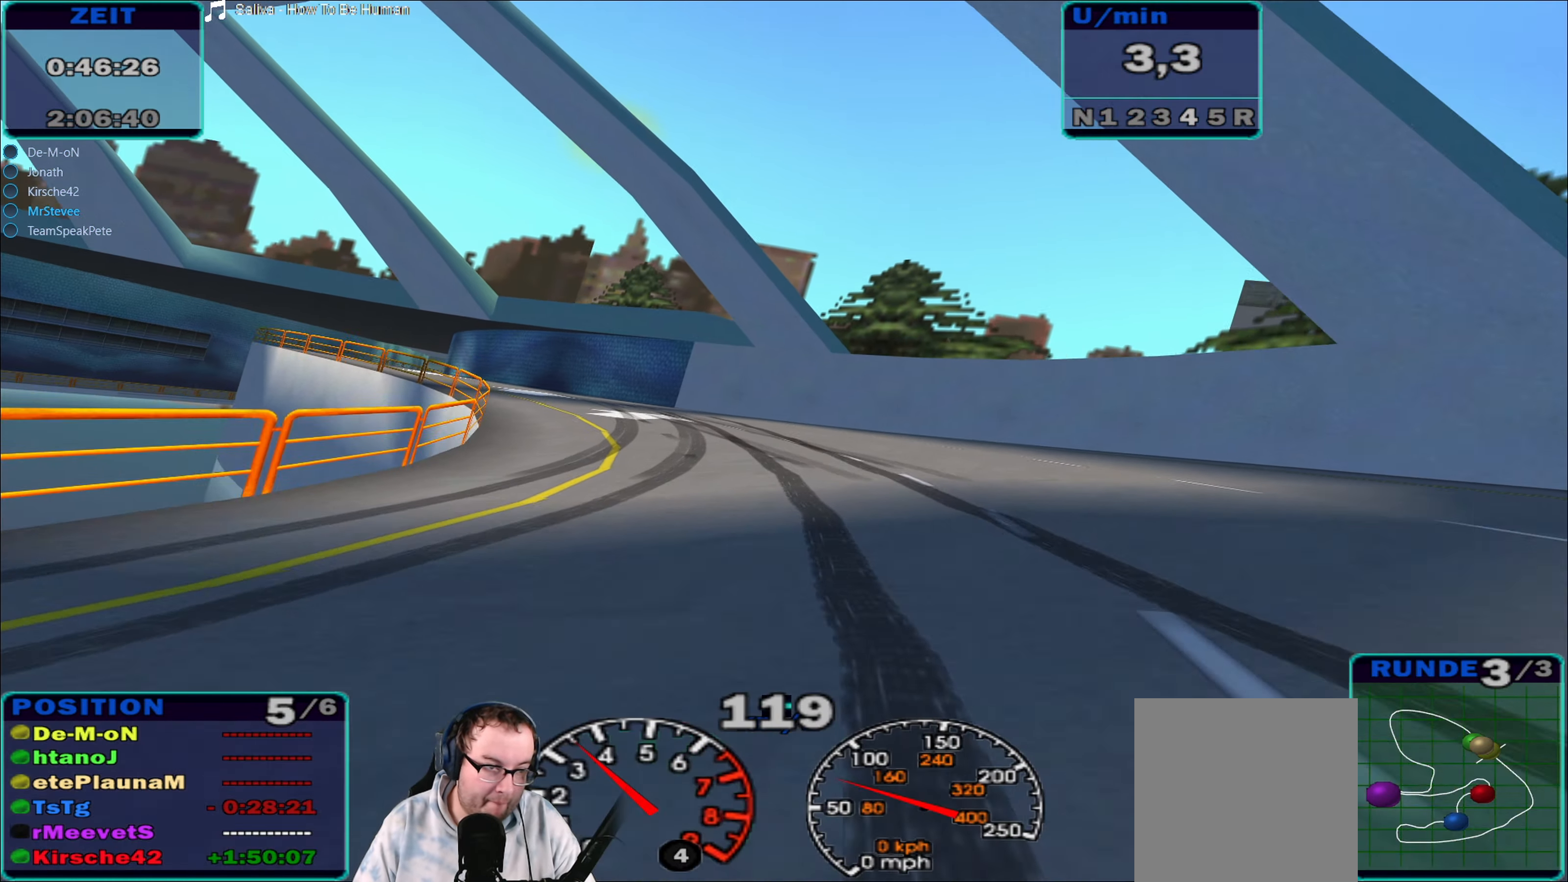
{"buttons": ["R2"], "left_stick": "left", "right_stick": "center", "events": []}
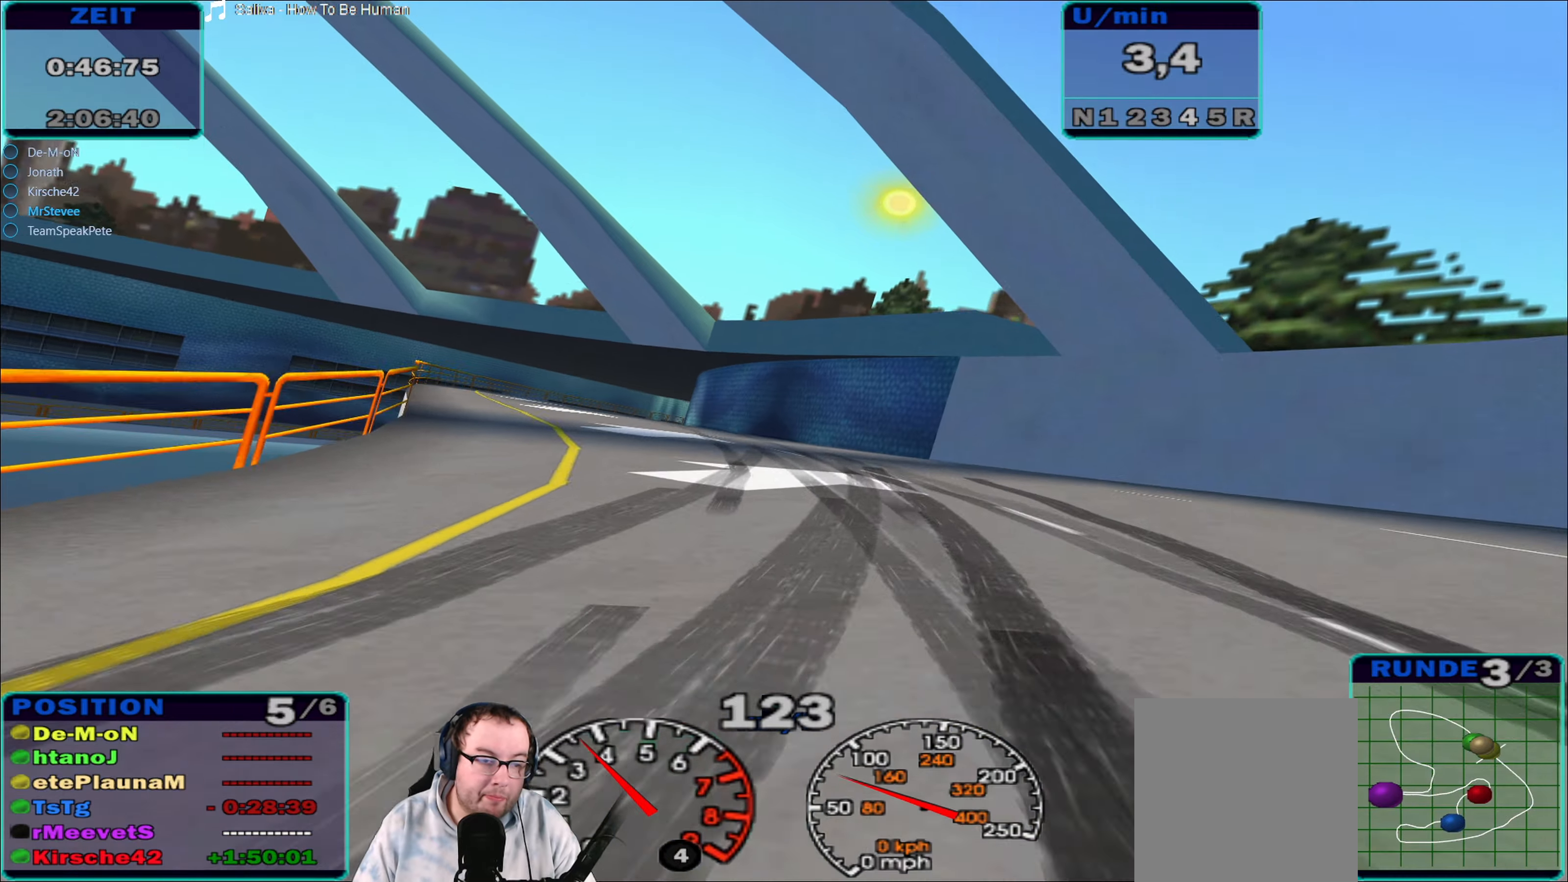
{"buttons": ["R2"], "left_stick": "center", "right_stick": "center", "events": [[184, "left_stick", "center"], [267, "left_stick", "left"], [350, "left_stick", "center"]]}
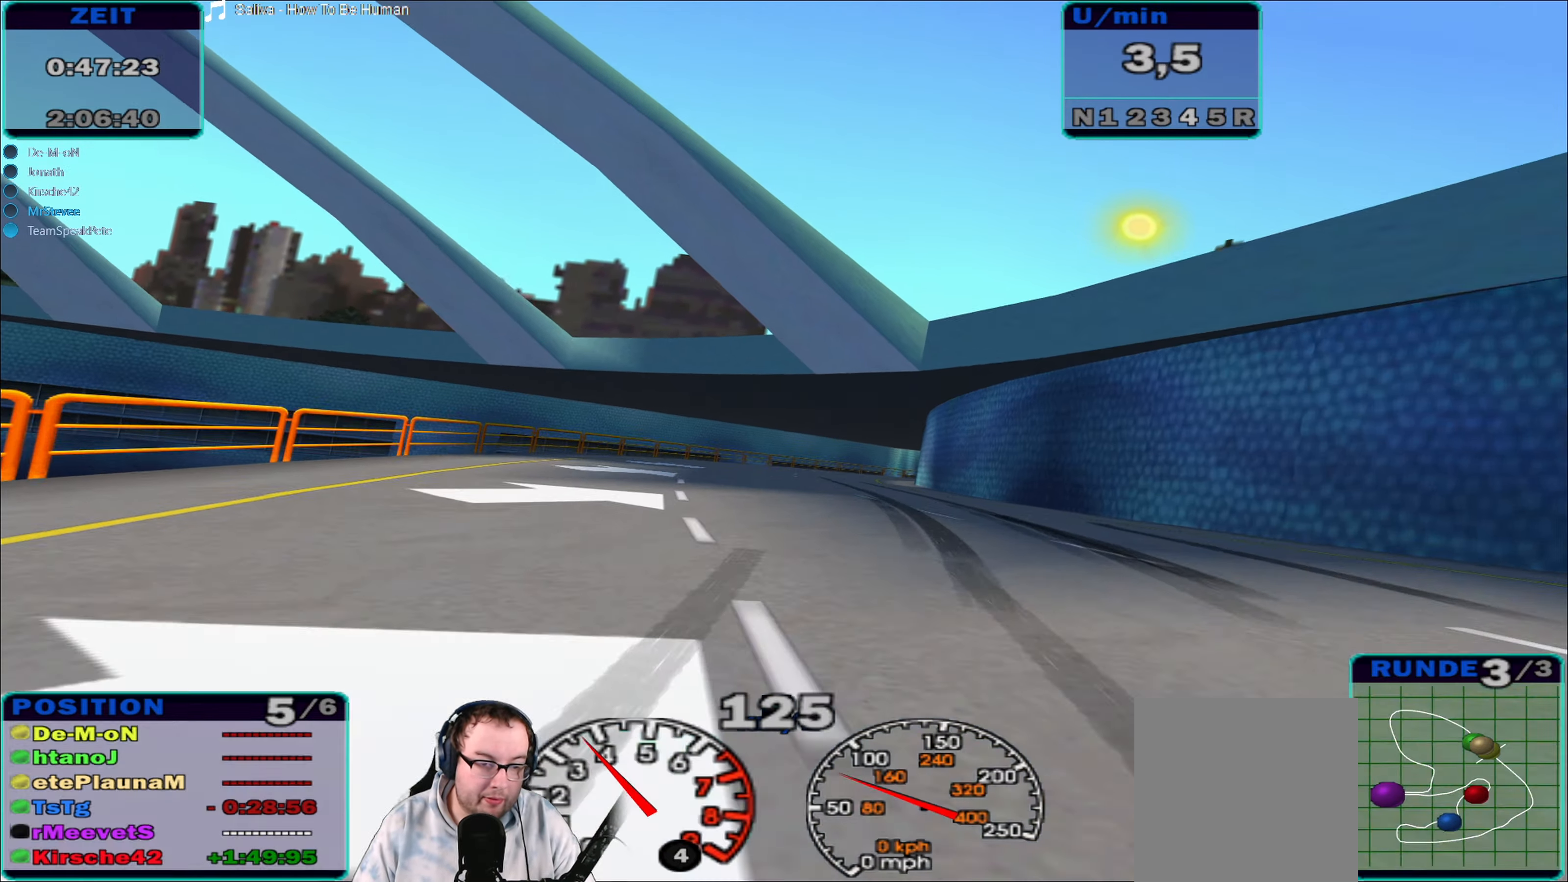
{"buttons": ["R2"], "left_stick": "center", "right_stick": "center", "events": []}
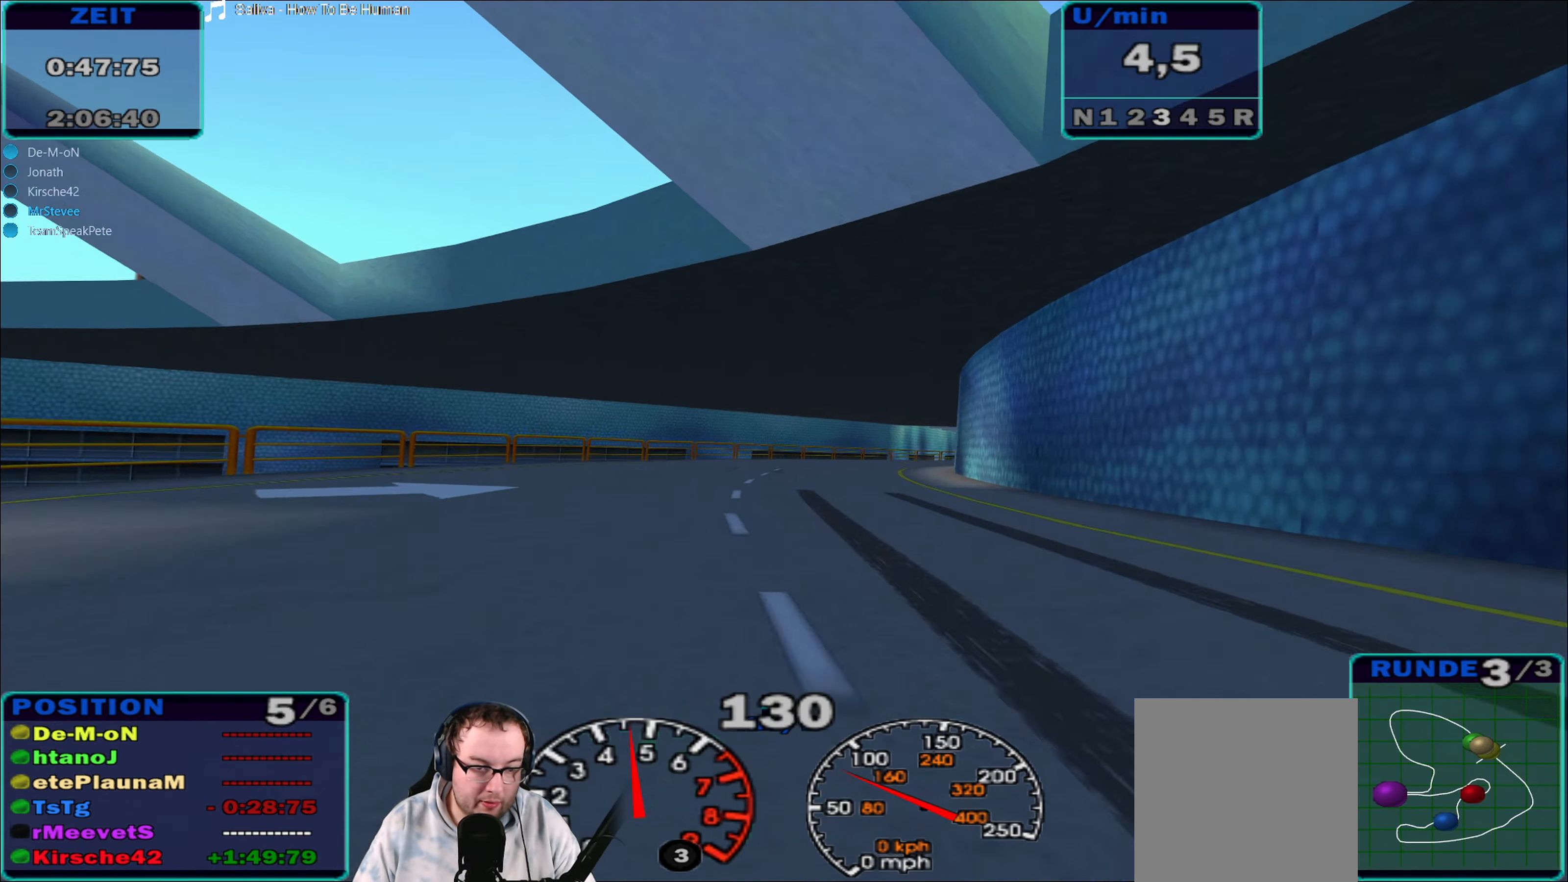
{"buttons": ["R2"], "left_stick": "center", "right_stick": "center", "events": [[34, "left_stick", "right"], [267, "left_stick", "center"]]}
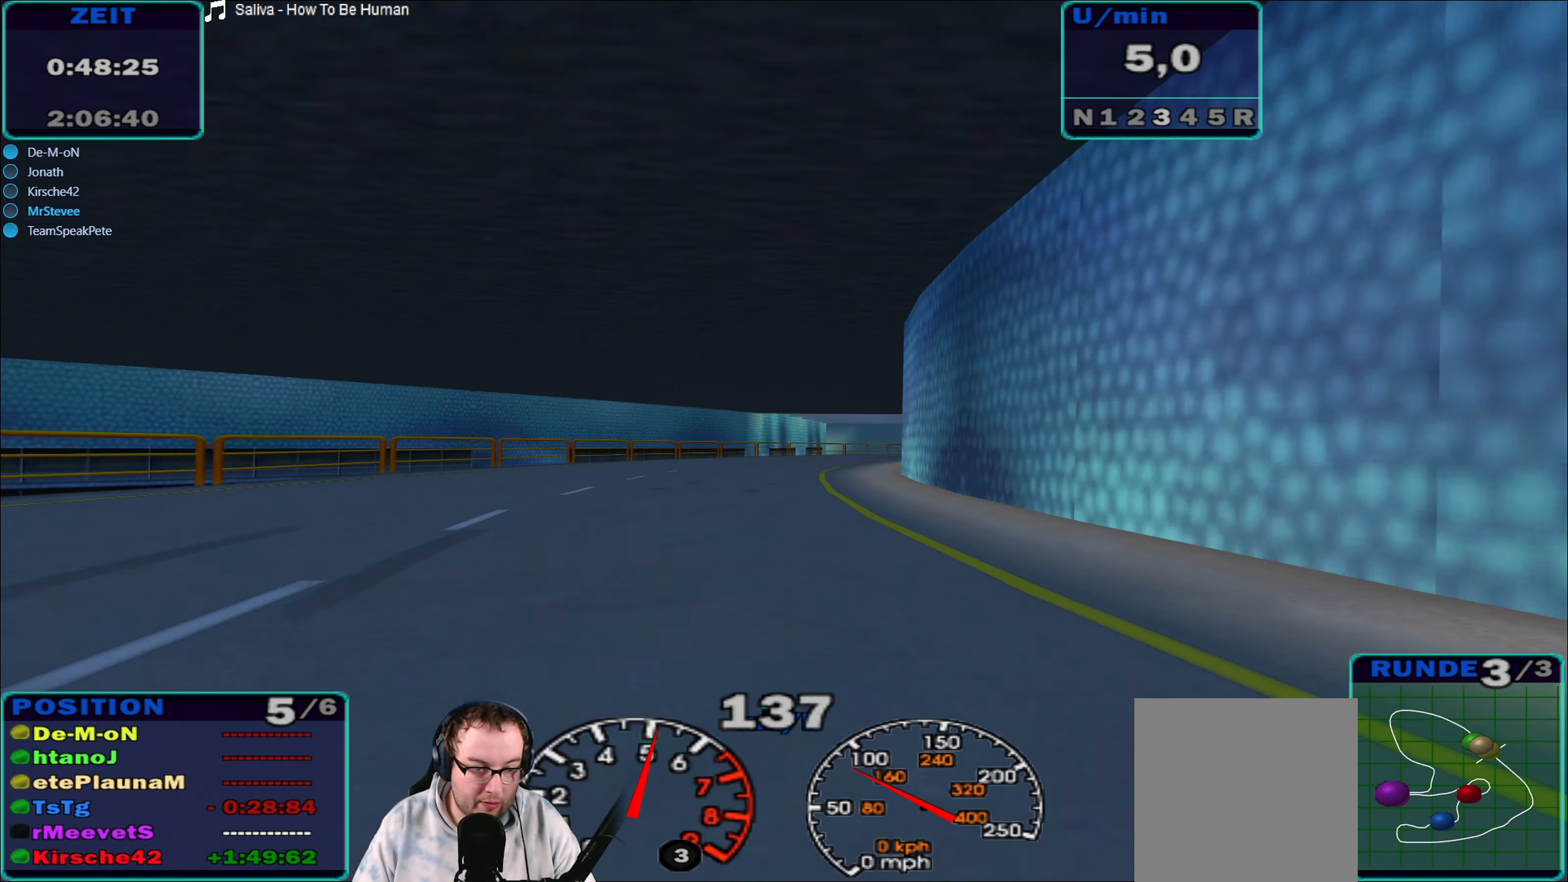
{"buttons": ["R2"], "left_stick": "right", "right_stick": "center", "events": [[34, "left_stick", "right"], [134, "left_stick", "center"], [284, "left_stick", "right"]]}
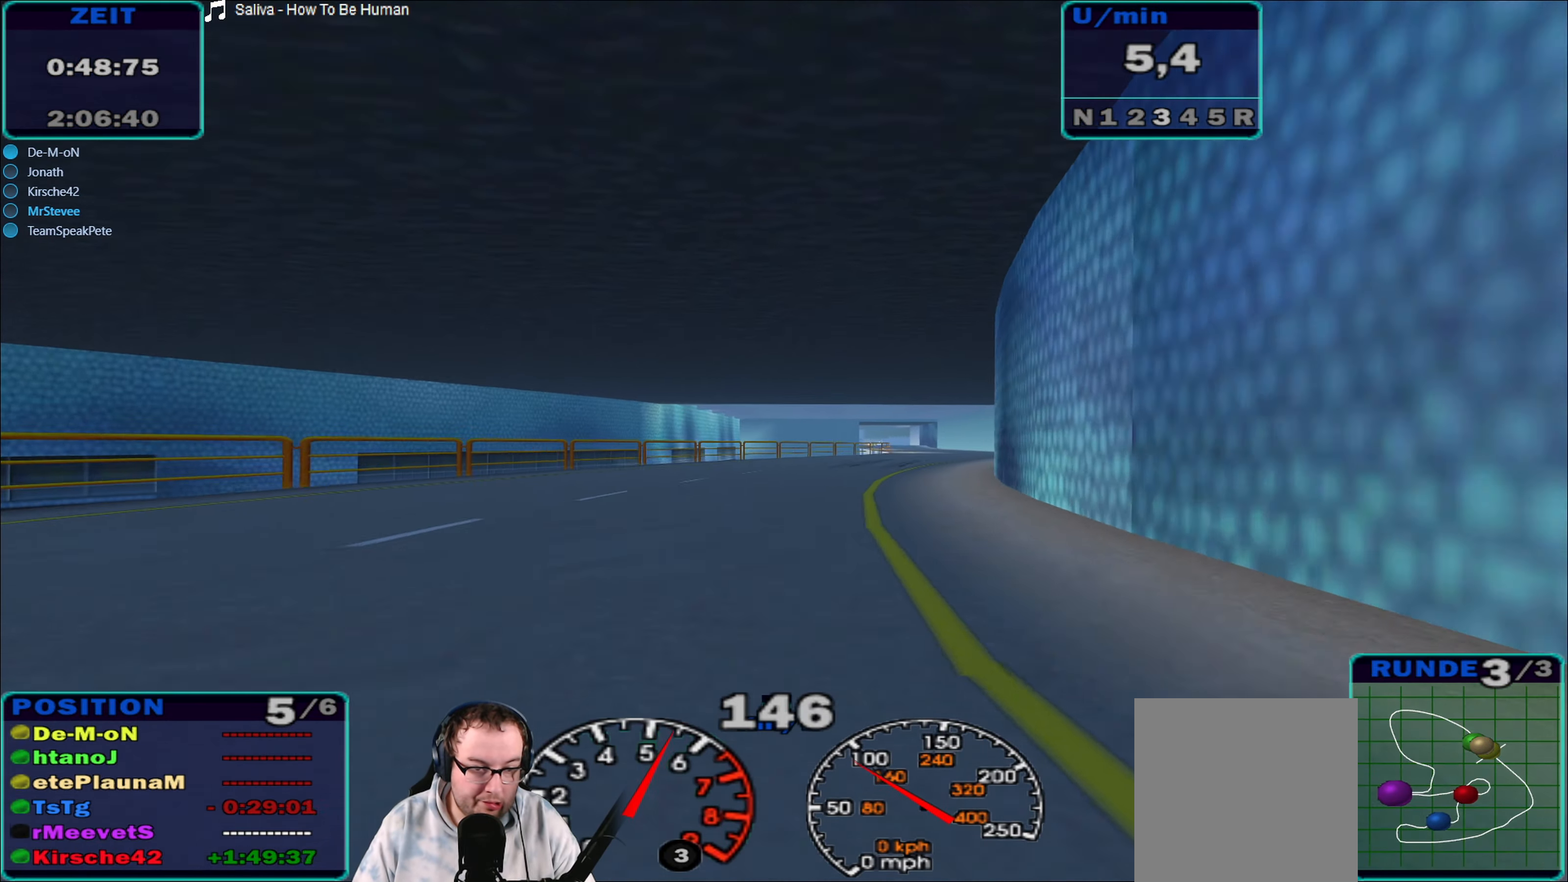
{"buttons": ["R2"], "left_stick": "center", "right_stick": "center", "events": [[234, "left_stick", "center"]]}
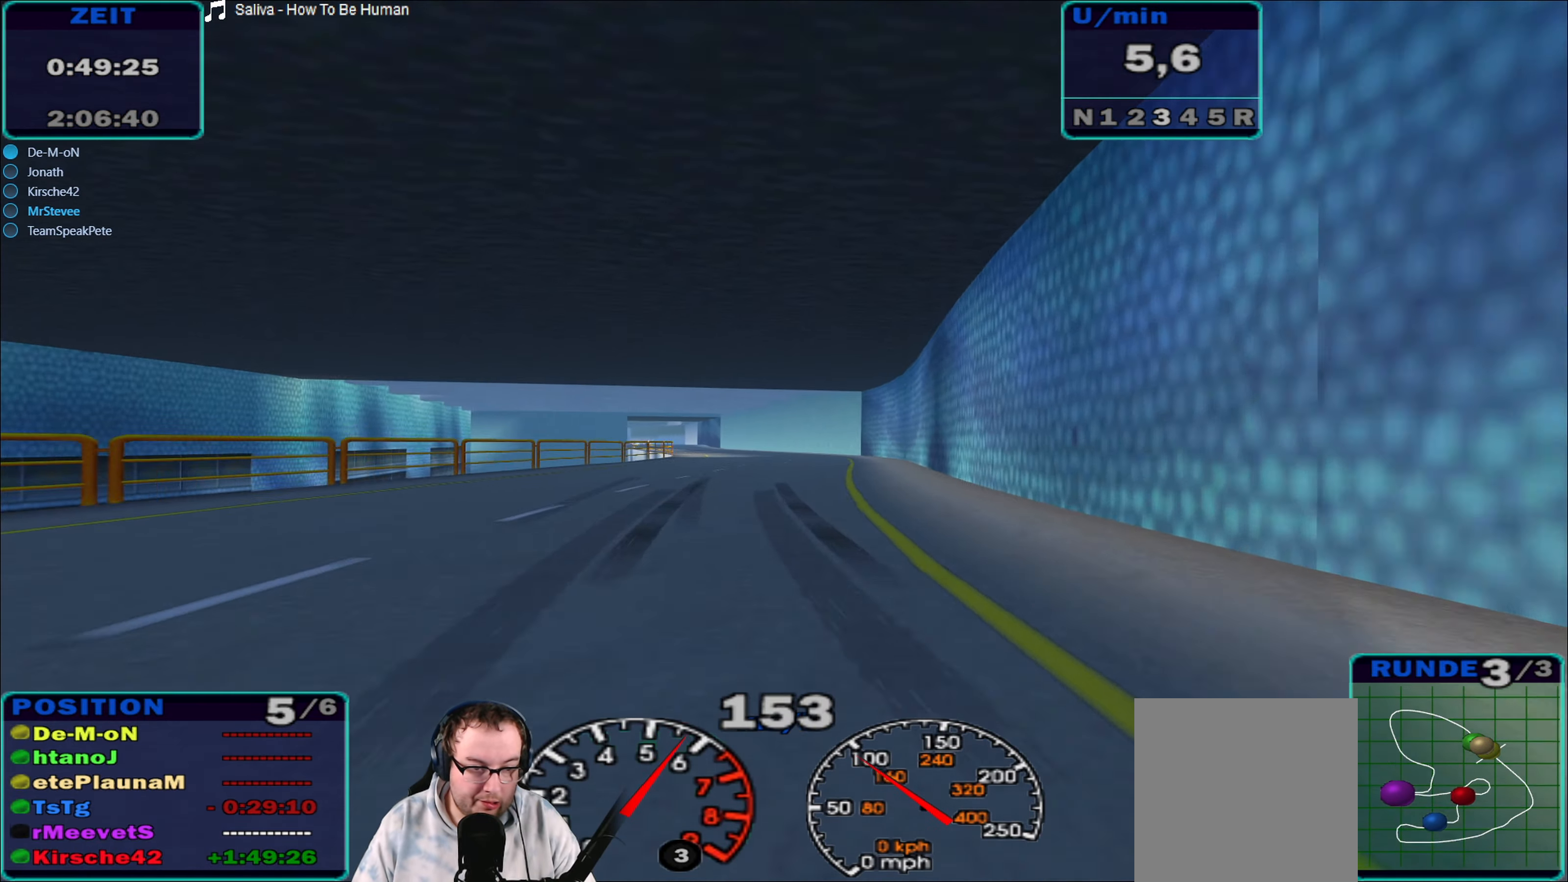
{"buttons": ["R2"], "left_stick": "center", "right_stick": "center", "events": []}
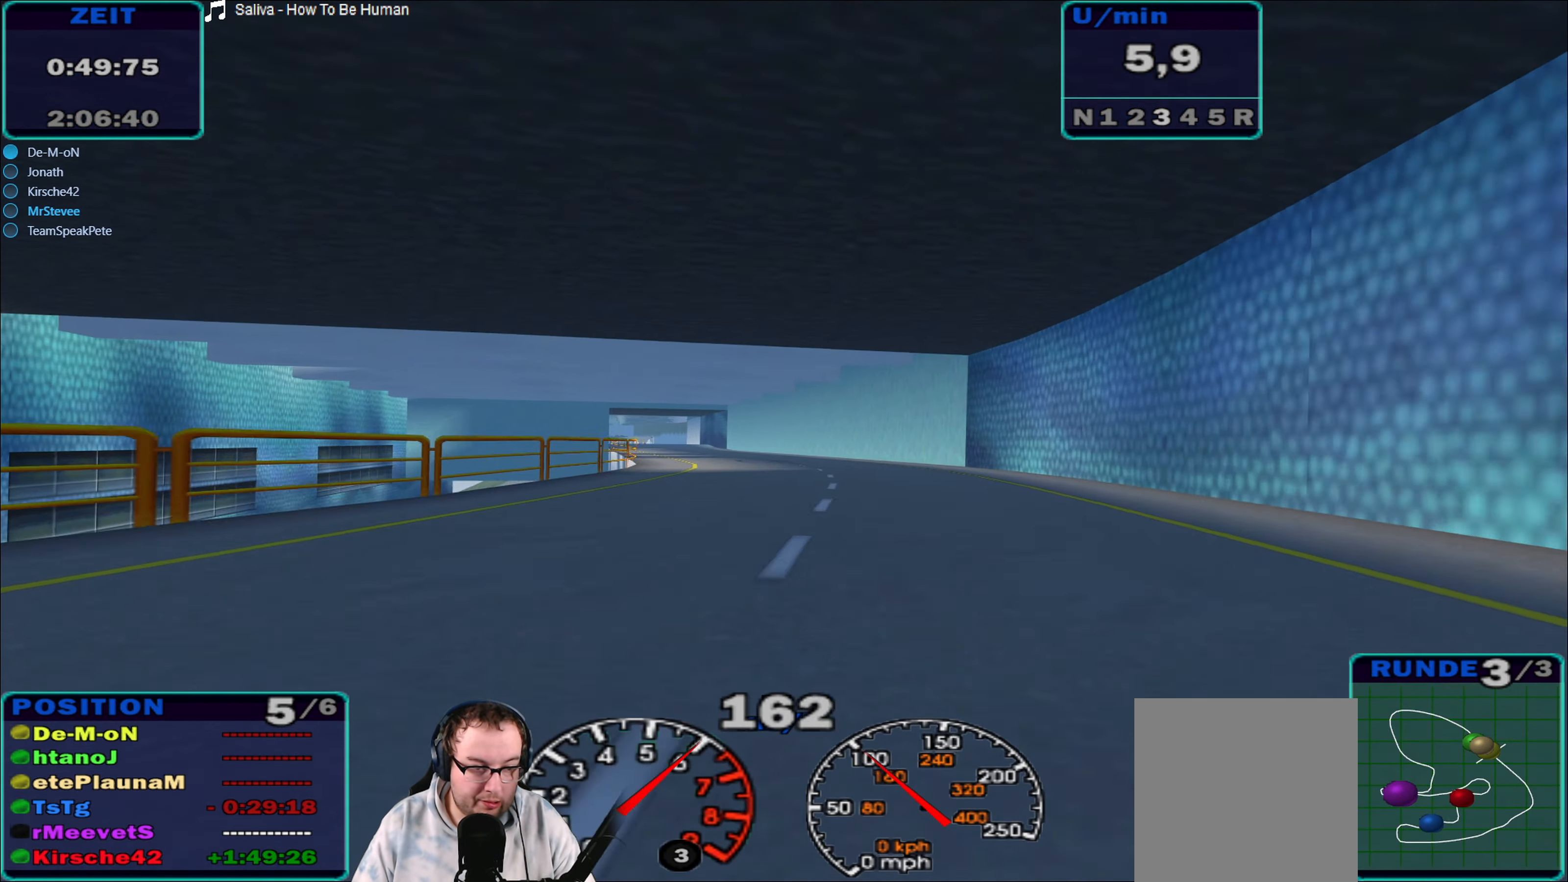
{"buttons": ["R2"], "left_stick": "center", "right_stick": "center", "events": [[84, "left_stick", "left"], [350, "left_stick", "center"]]}
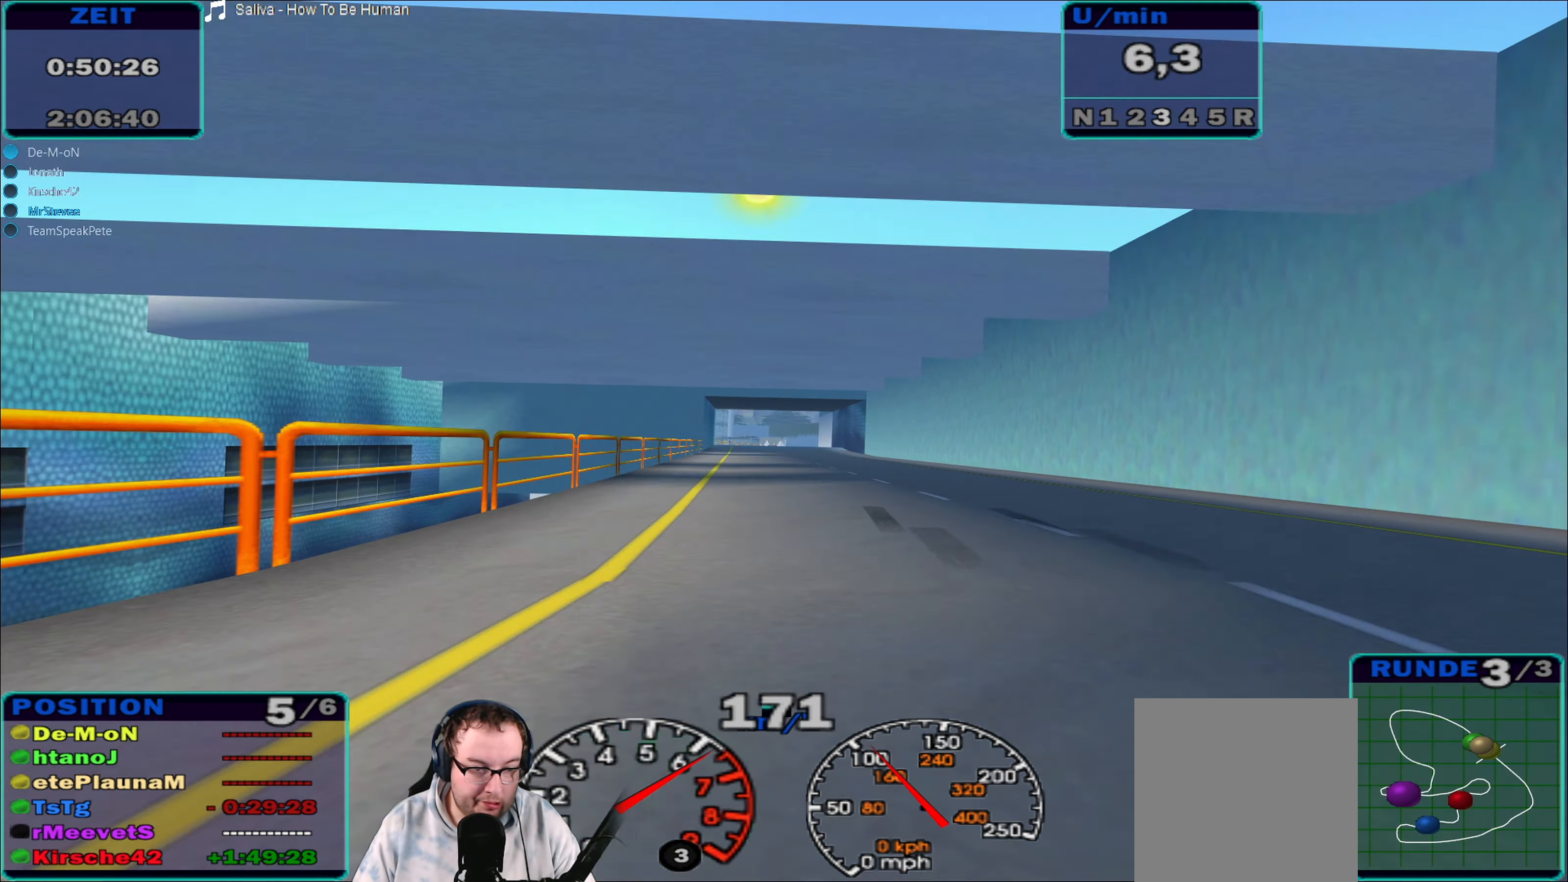
{"buttons": ["R2"], "left_stick": "center", "right_stick": "center", "events": []}
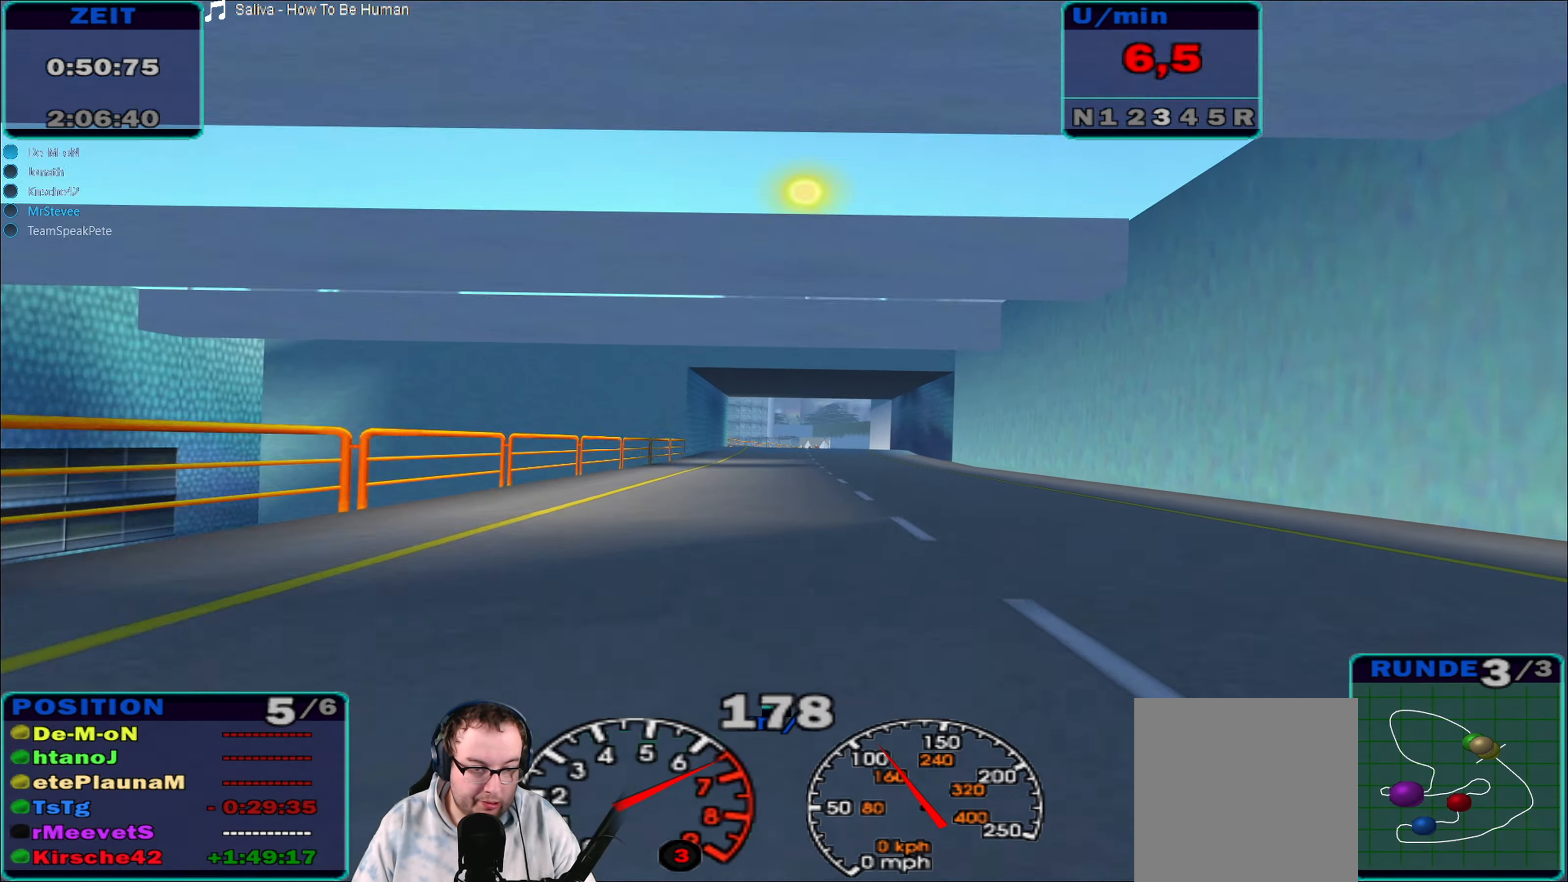
{"buttons": ["R2"], "left_stick": "center", "right_stick": "center", "events": [[17, "left_stick", "left"], [134, "left_stick", "center"]]}
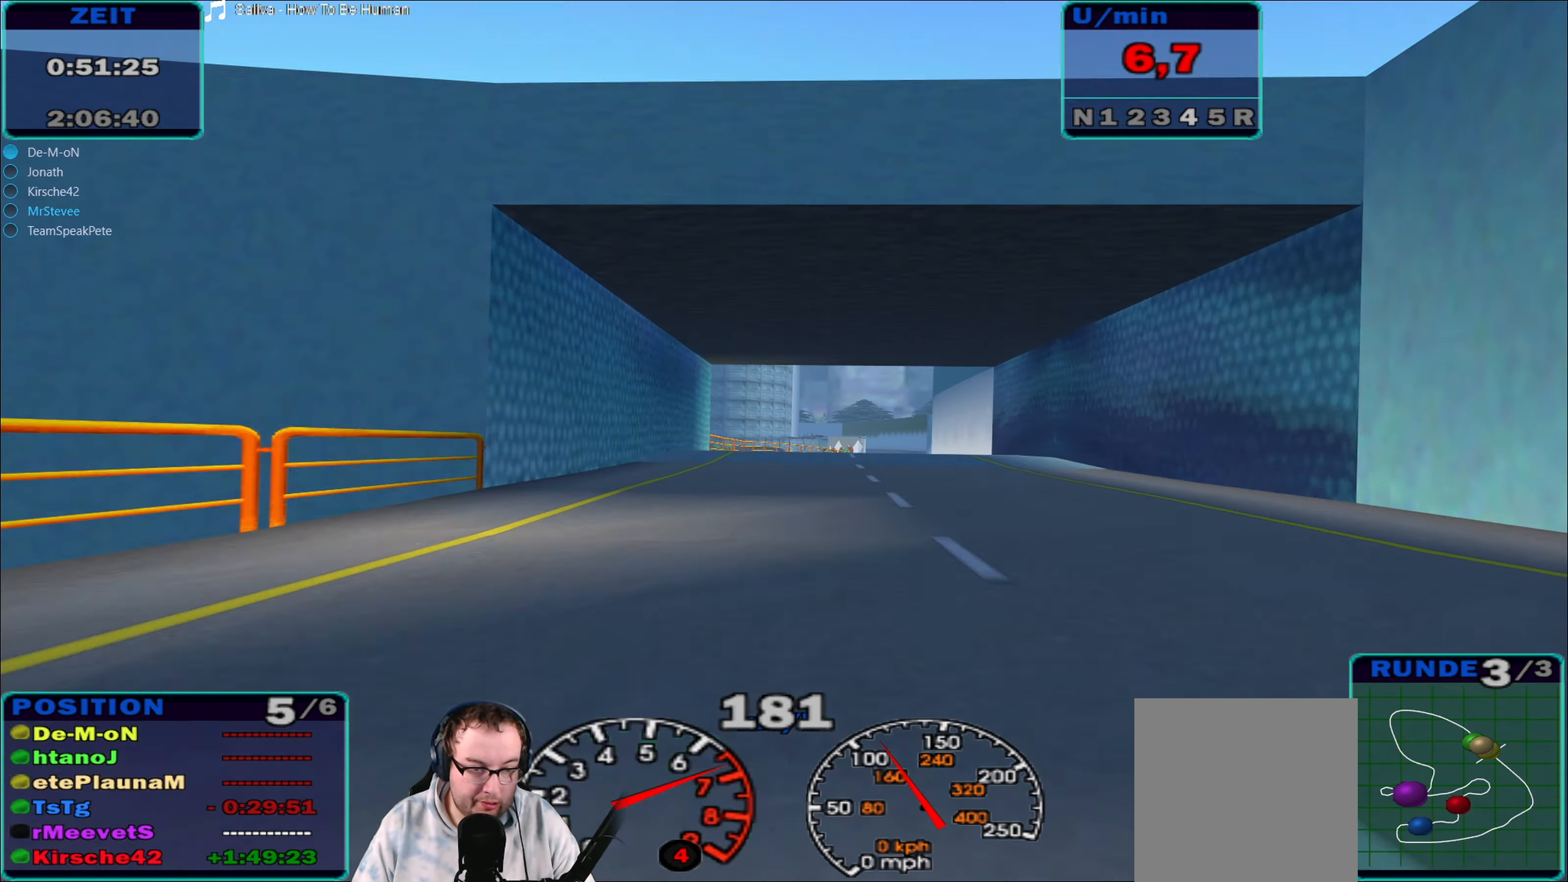
{"buttons": ["R2"], "left_stick": "right", "right_stick": "center", "events": [[383, "left_stick", "right"]]}
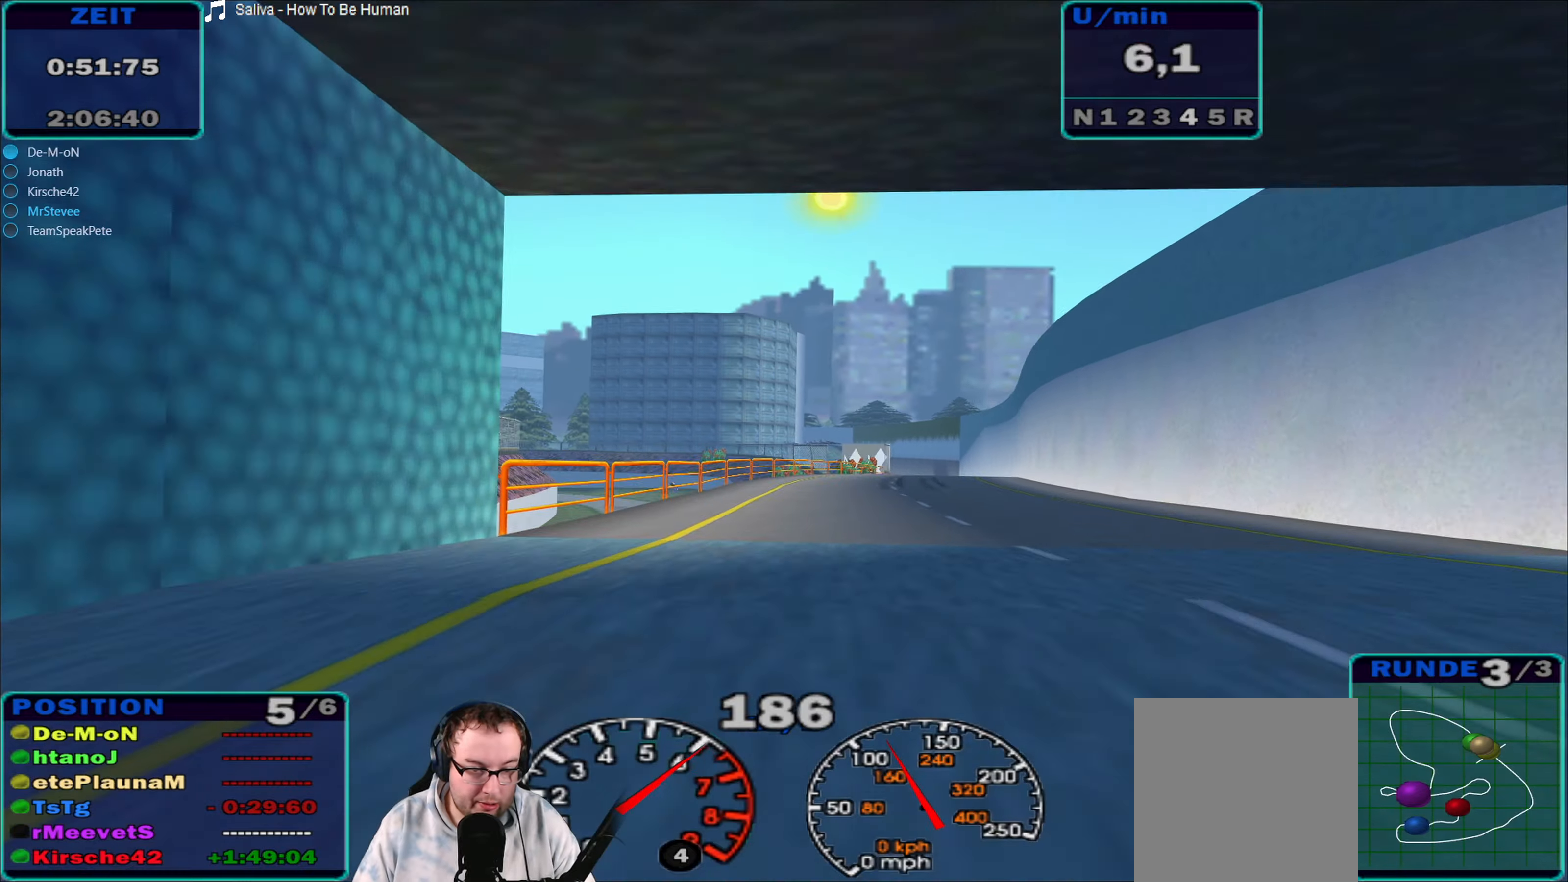
{"buttons": ["R2"], "left_stick": "center", "right_stick": "center", "events": [[16, "A", "down"], [100, "A", "up"], [300, "left_stick", "center"]]}
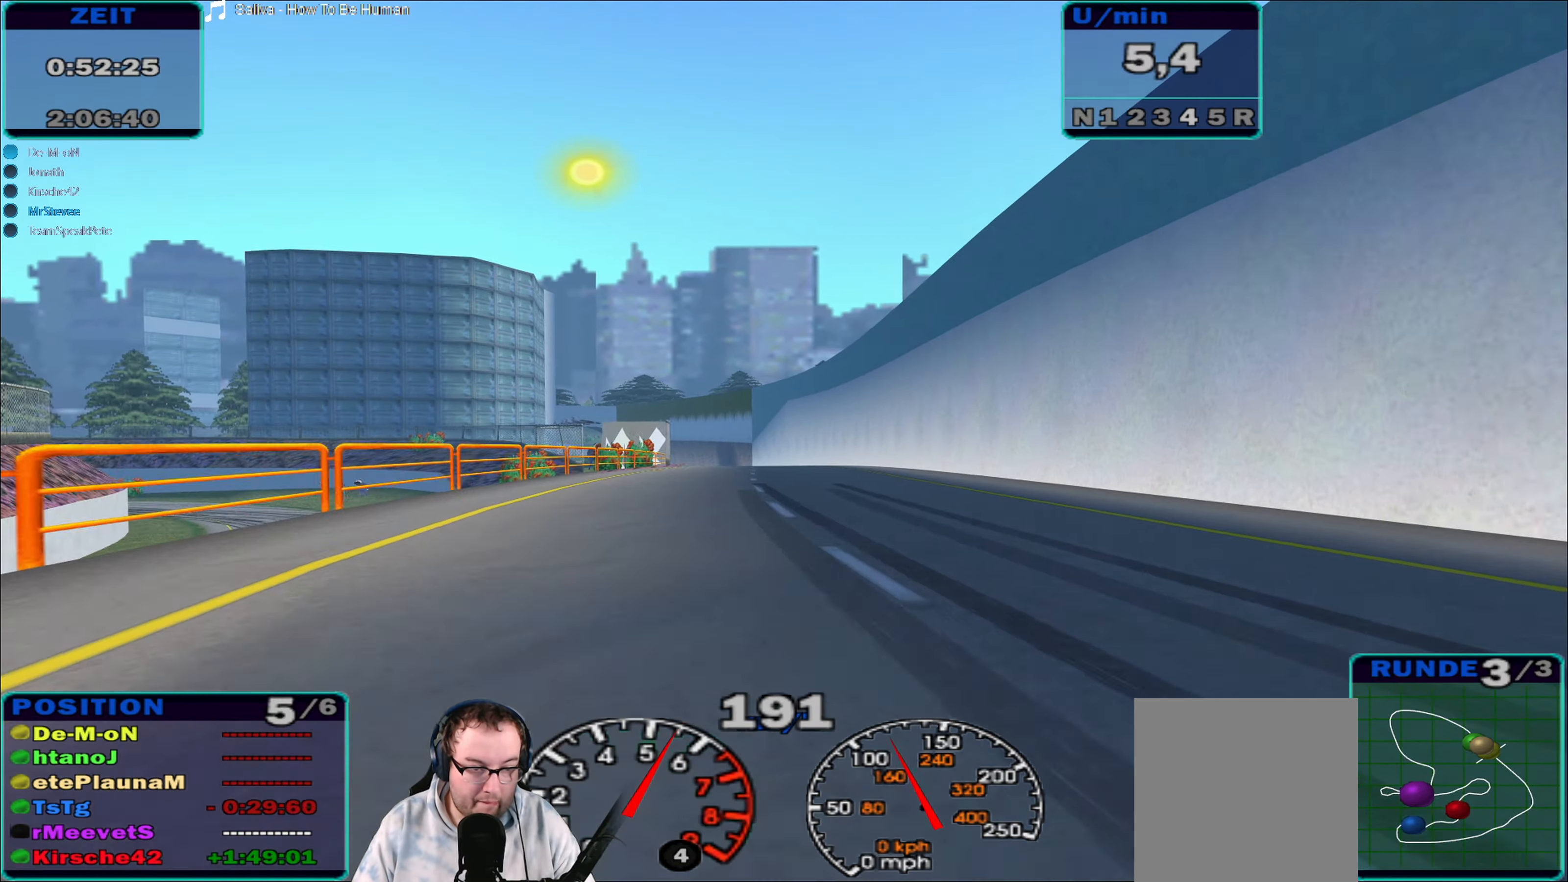
{"buttons": ["R2"], "left_stick": "center", "right_stick": "center", "events": [[33, "left_stick", "down-left"], [266, "left_stick", "center"]]}
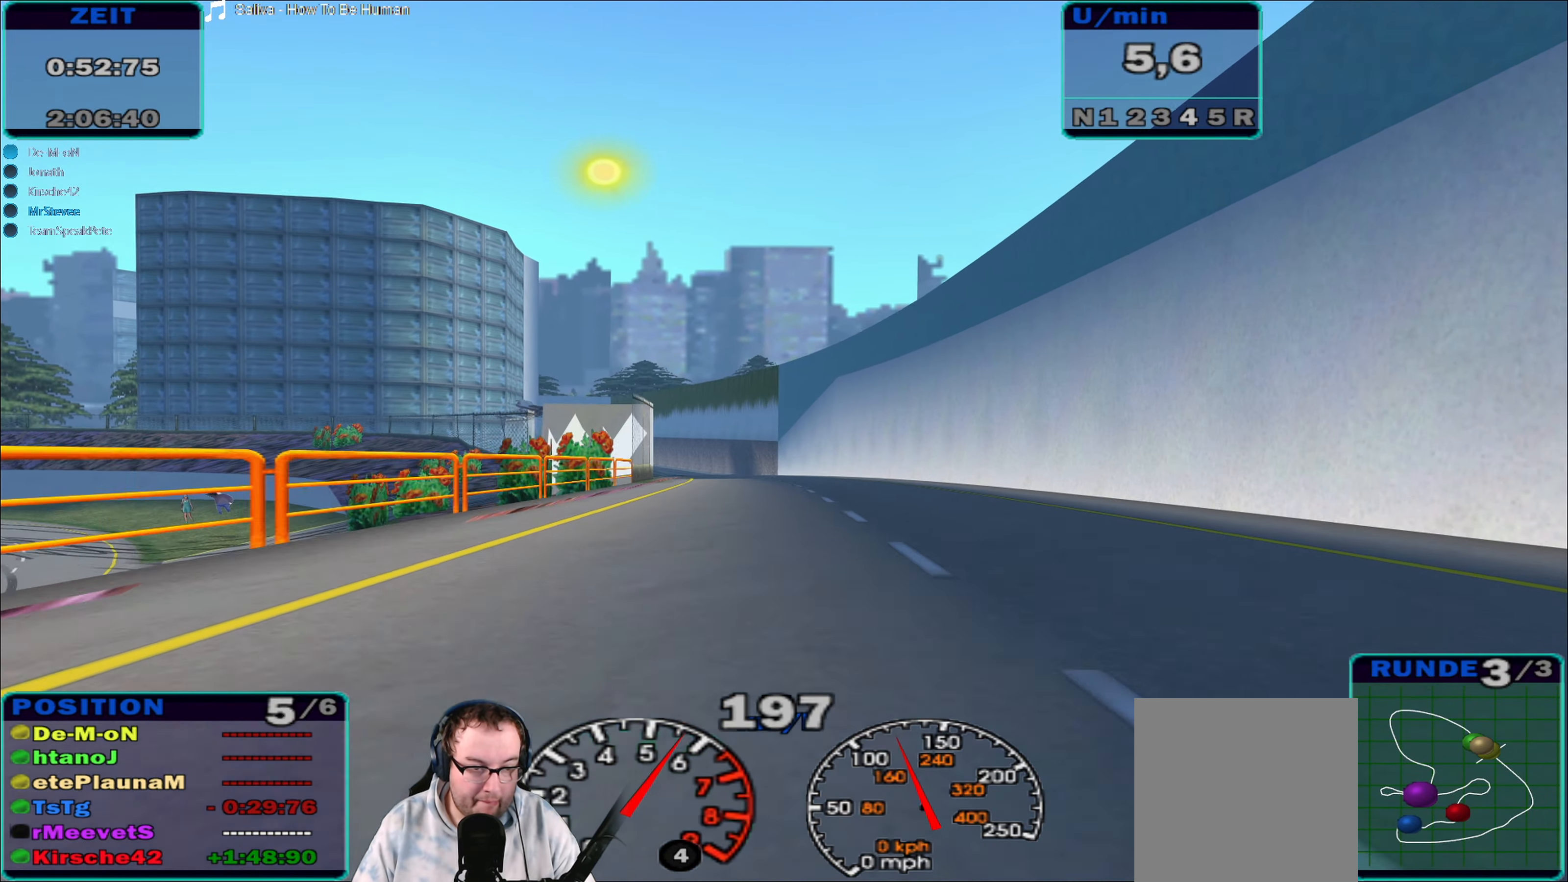
{"buttons": ["R2"], "left_stick": "down-left", "right_stick": "center", "events": [[283, "left_stick", "down-left"]]}
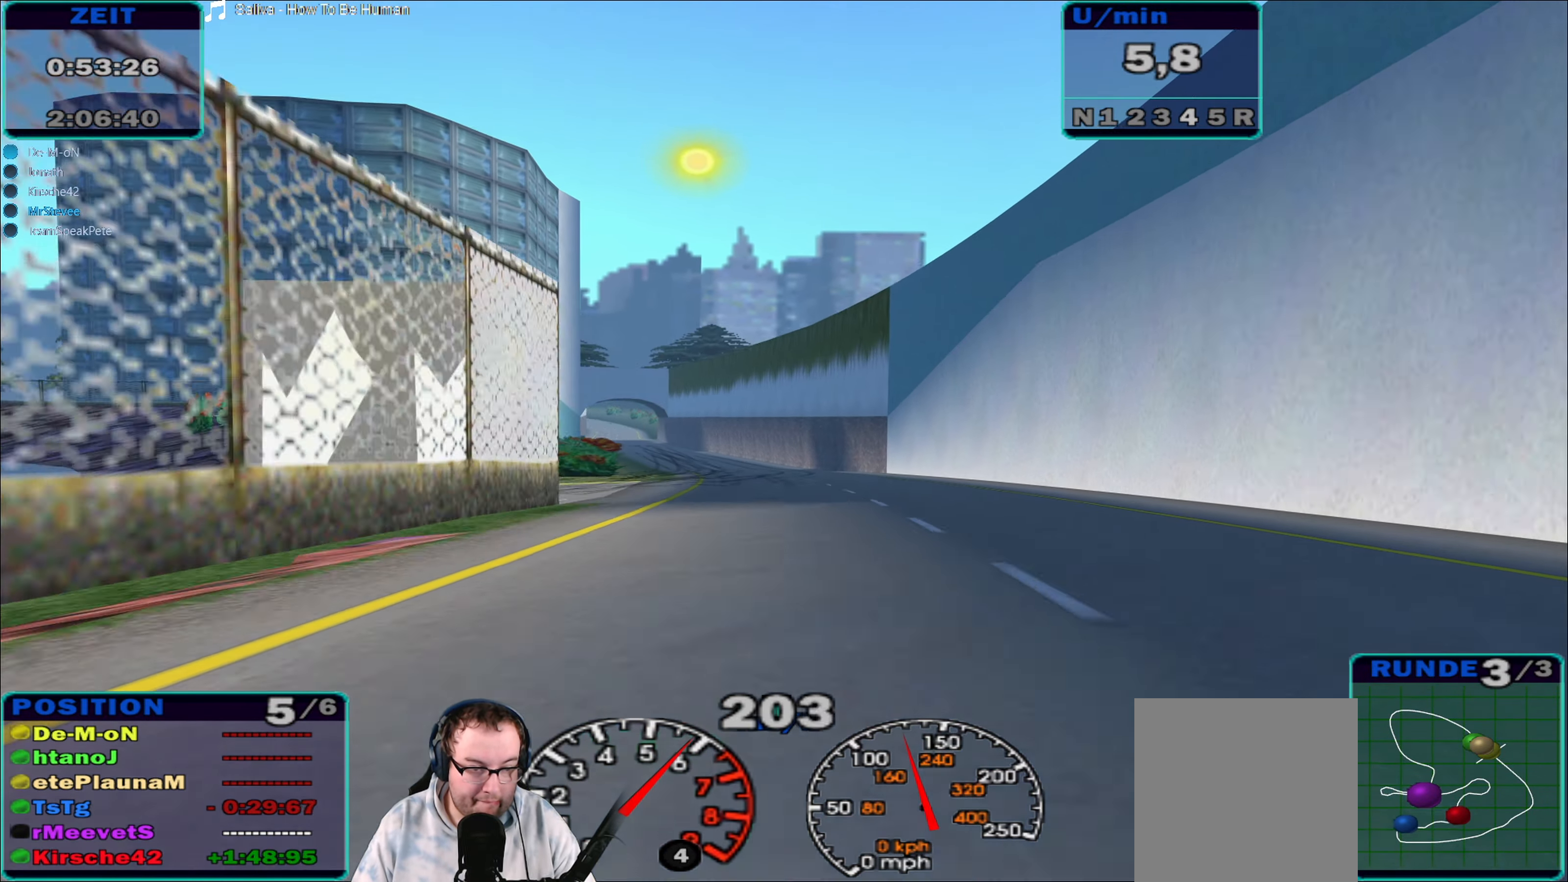
{"buttons": ["R2"], "left_stick": "left", "right_stick": "center", "events": [[233, "left_stick", "center"], [333, "left_stick", "down-left"], [416, "left_stick", "left"]]}
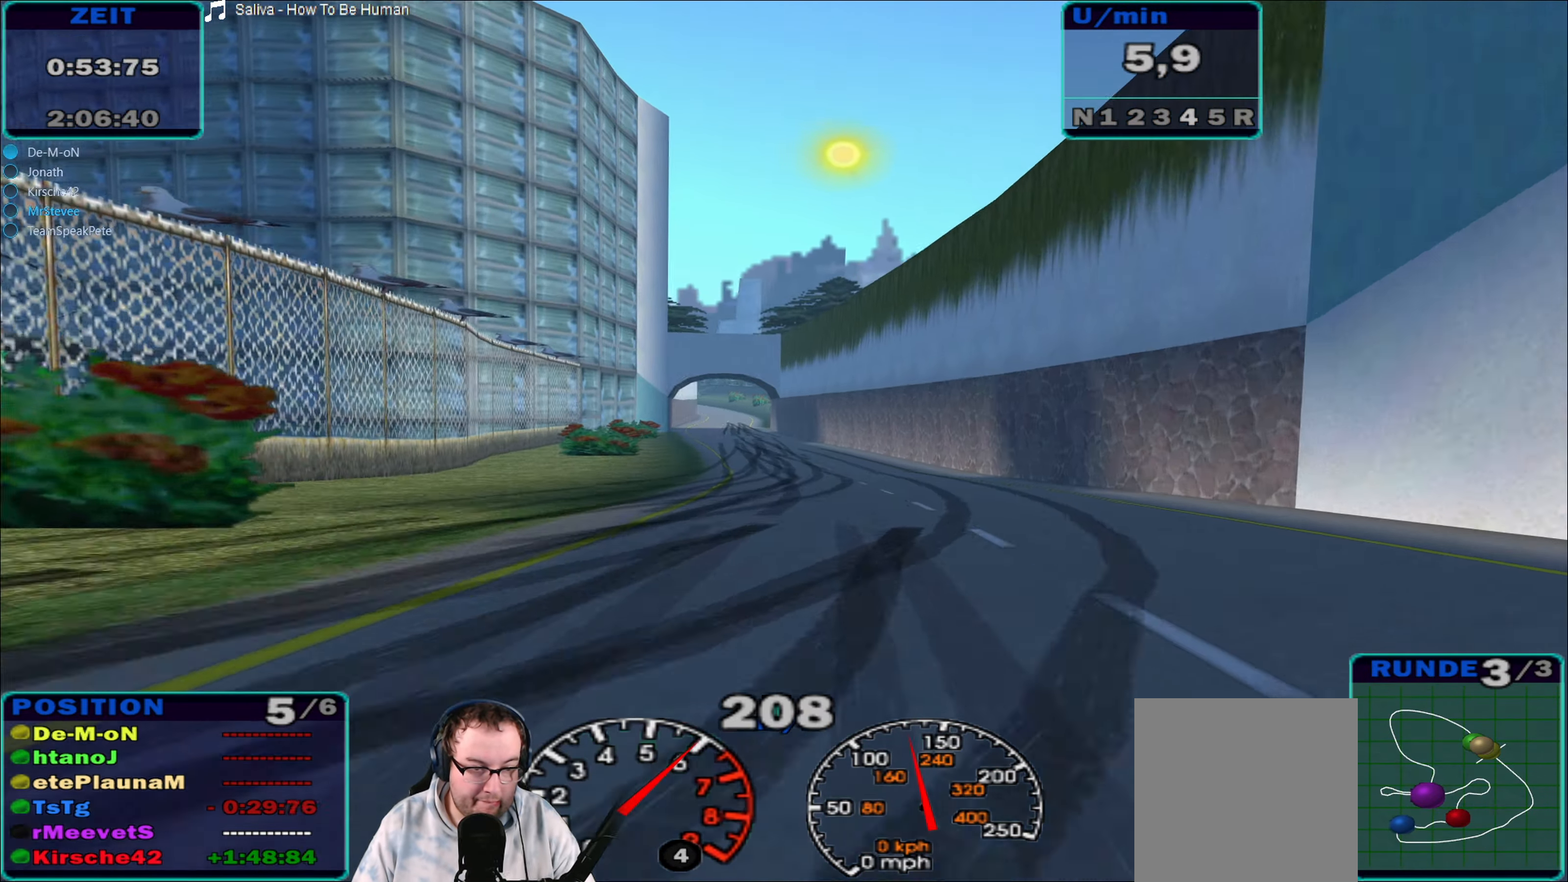
{"buttons": ["R2"], "left_stick": "center", "right_stick": "center", "events": [[100, "left_stick", "center"], [300, "left_stick", "left"], [416, "left_stick", "center"]]}
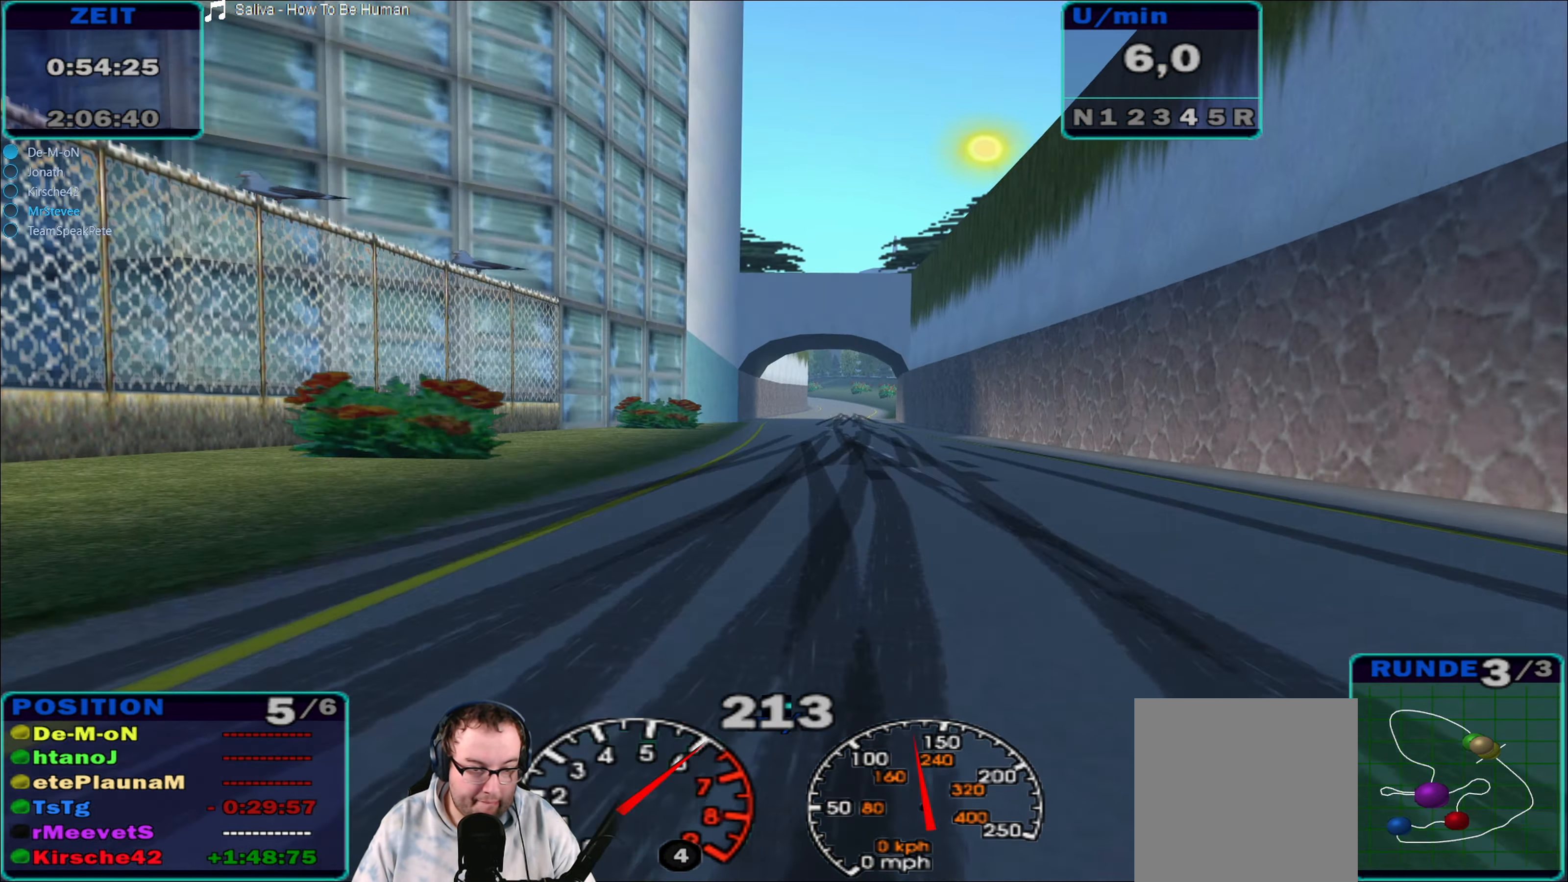
{"buttons": ["R2"], "left_stick": "center", "right_stick": "center", "events": [[33, "left_stick", "right"], [183, "left_stick", "center"]]}
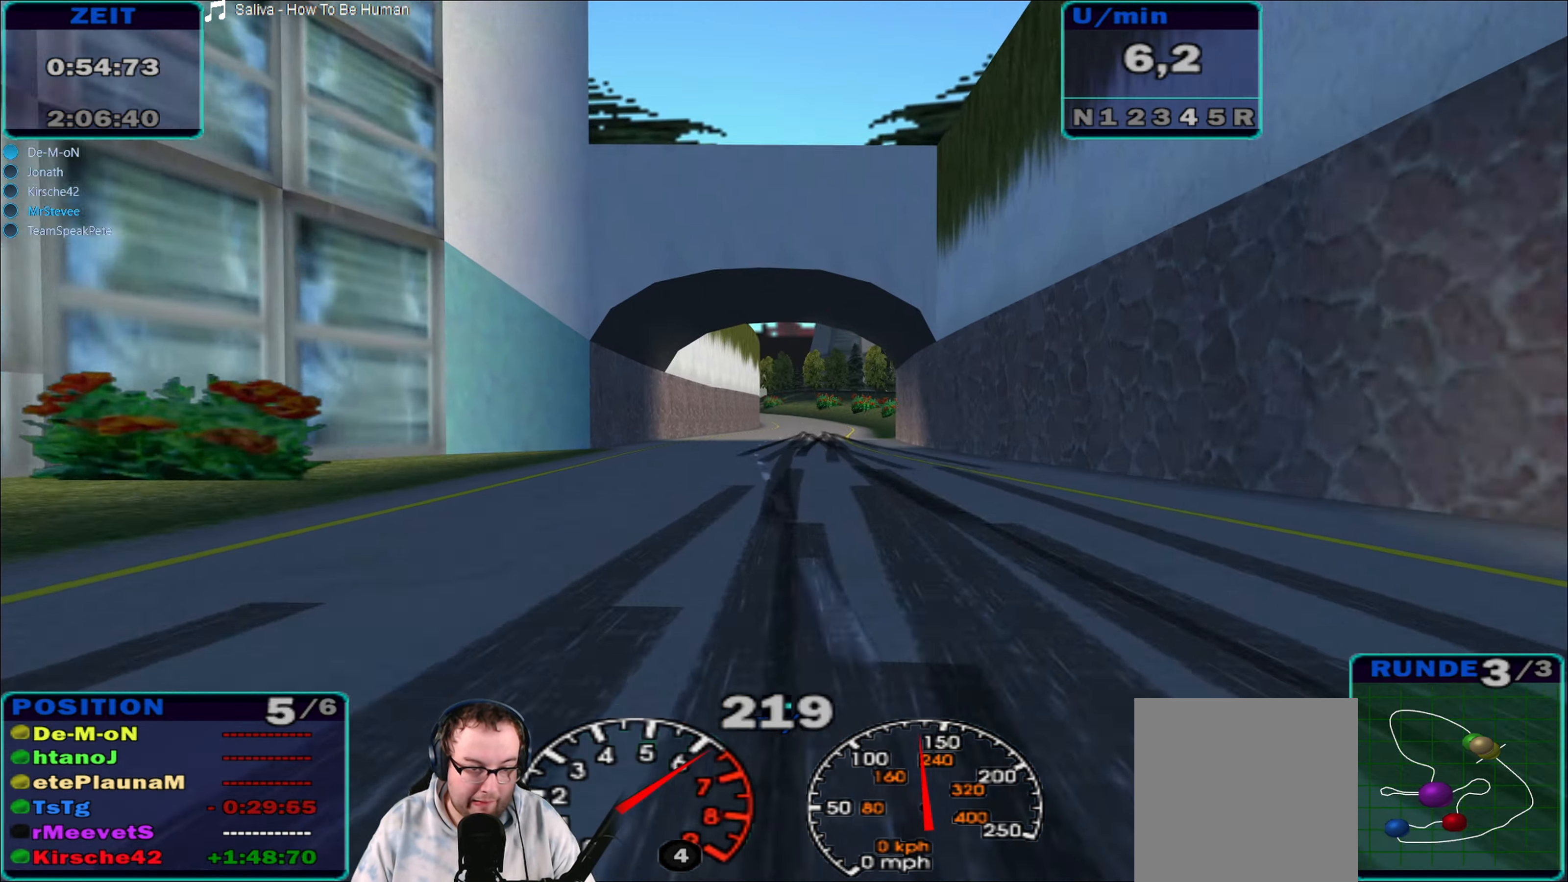
{"buttons": ["R2"], "left_stick": "center", "right_stick": "center", "events": [[200, "left_stick", "right"], [300, "left_stick", "center"]]}